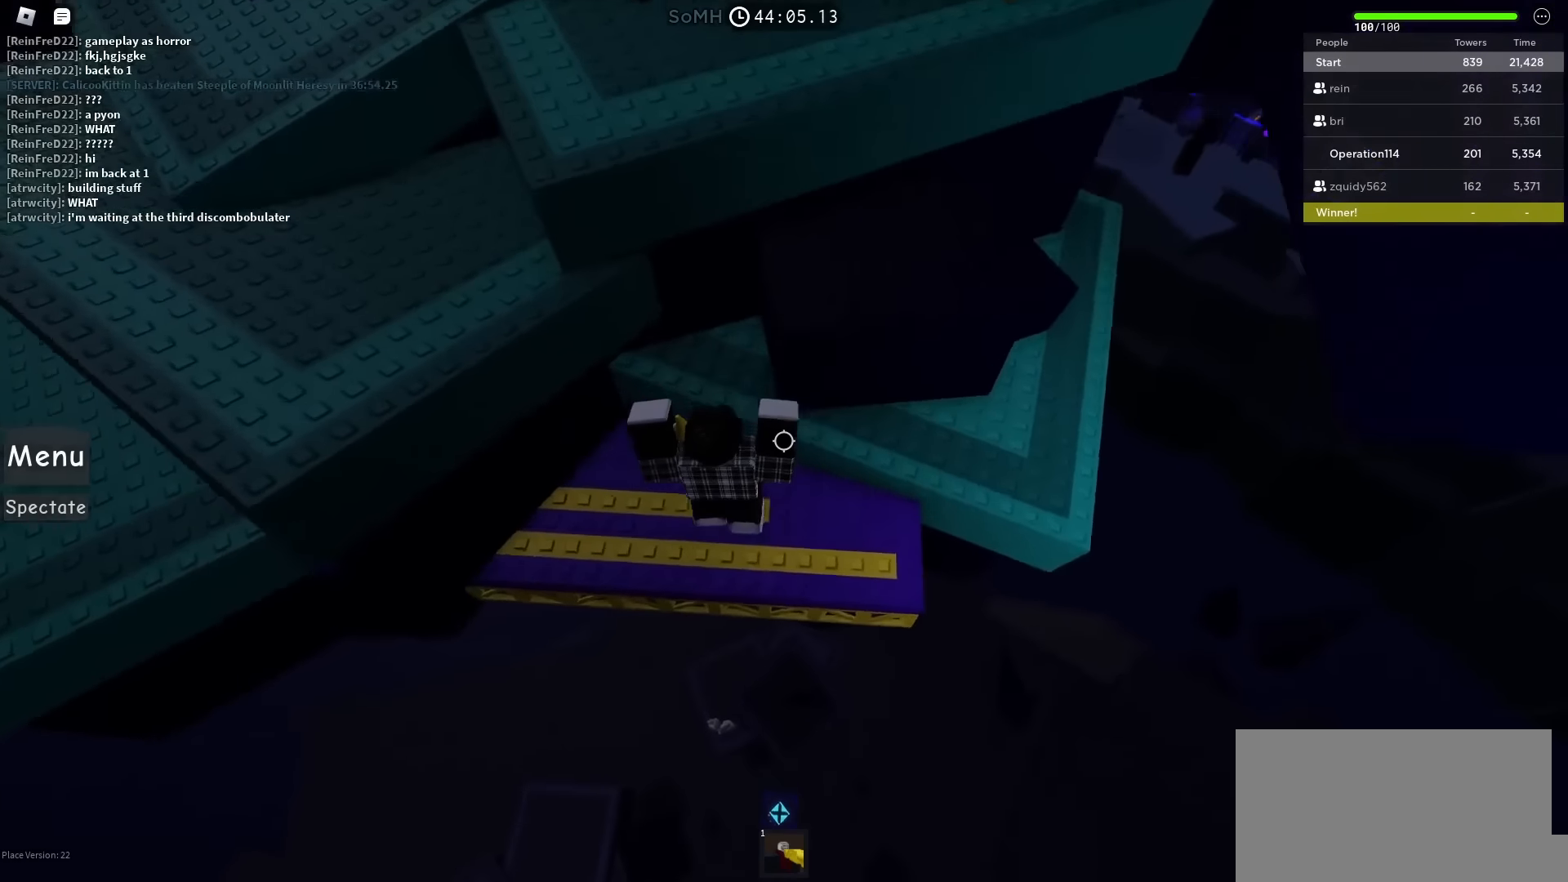
Gameplay with keyboard; each line is a JSON object with the keys held at the frame after it. "events" lists presses ("down") and releases ("up") of "a", "ctrl", "d", "e", "f", "q", "r", "s", "shift", "space", "tab" and "w" between this image and that frame as [ms after this image, input, new state], when the widget could be followed in between. No other keys are recorded. Mouse input is not recorded.
{"keys": ["d", "space", "w"], "events": [[50, "space", "down"], [200, "d", "down"]]}
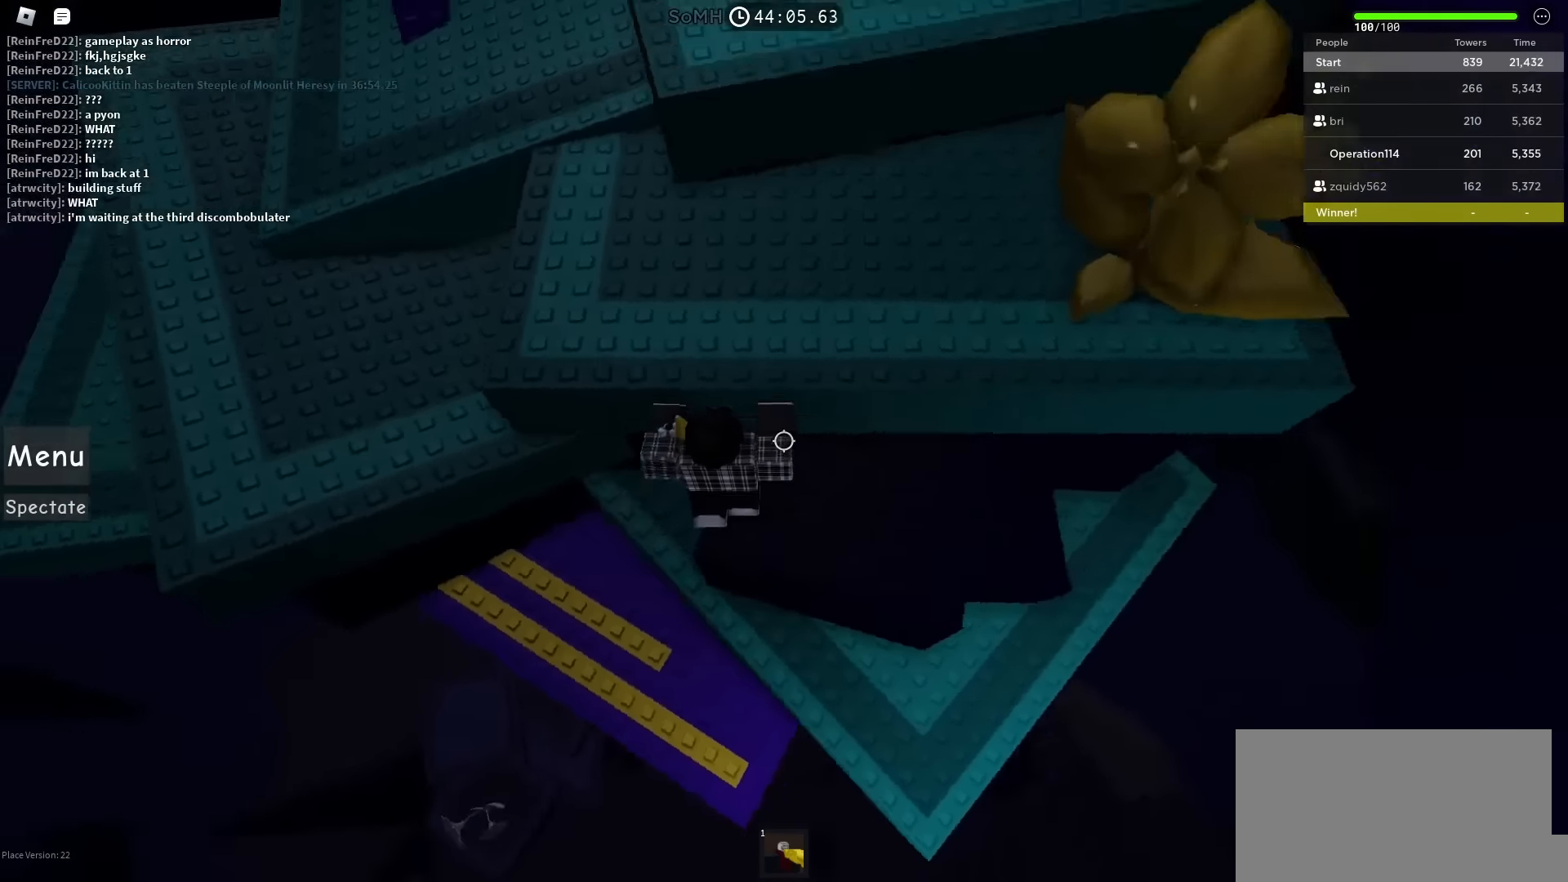
{"keys": ["space", "w"], "events": [[16, "w", "up"], [50, "d", "up"], [166, "w", "down"]]}
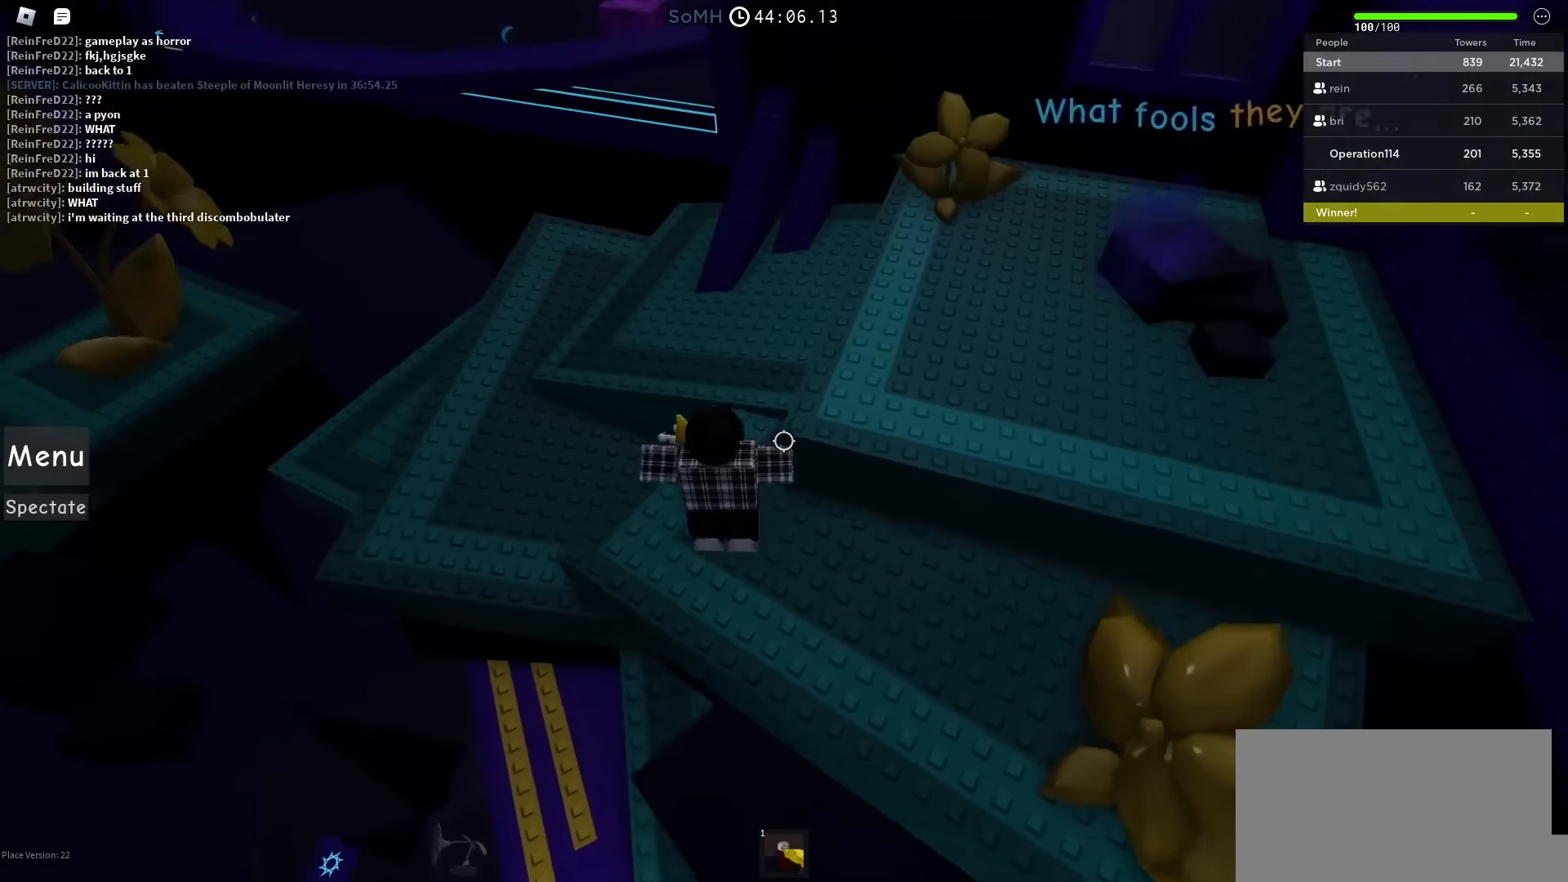
{"keys": ["space", "w"], "events": [[100, "shift", "down"], [266, "shift", "up"]]}
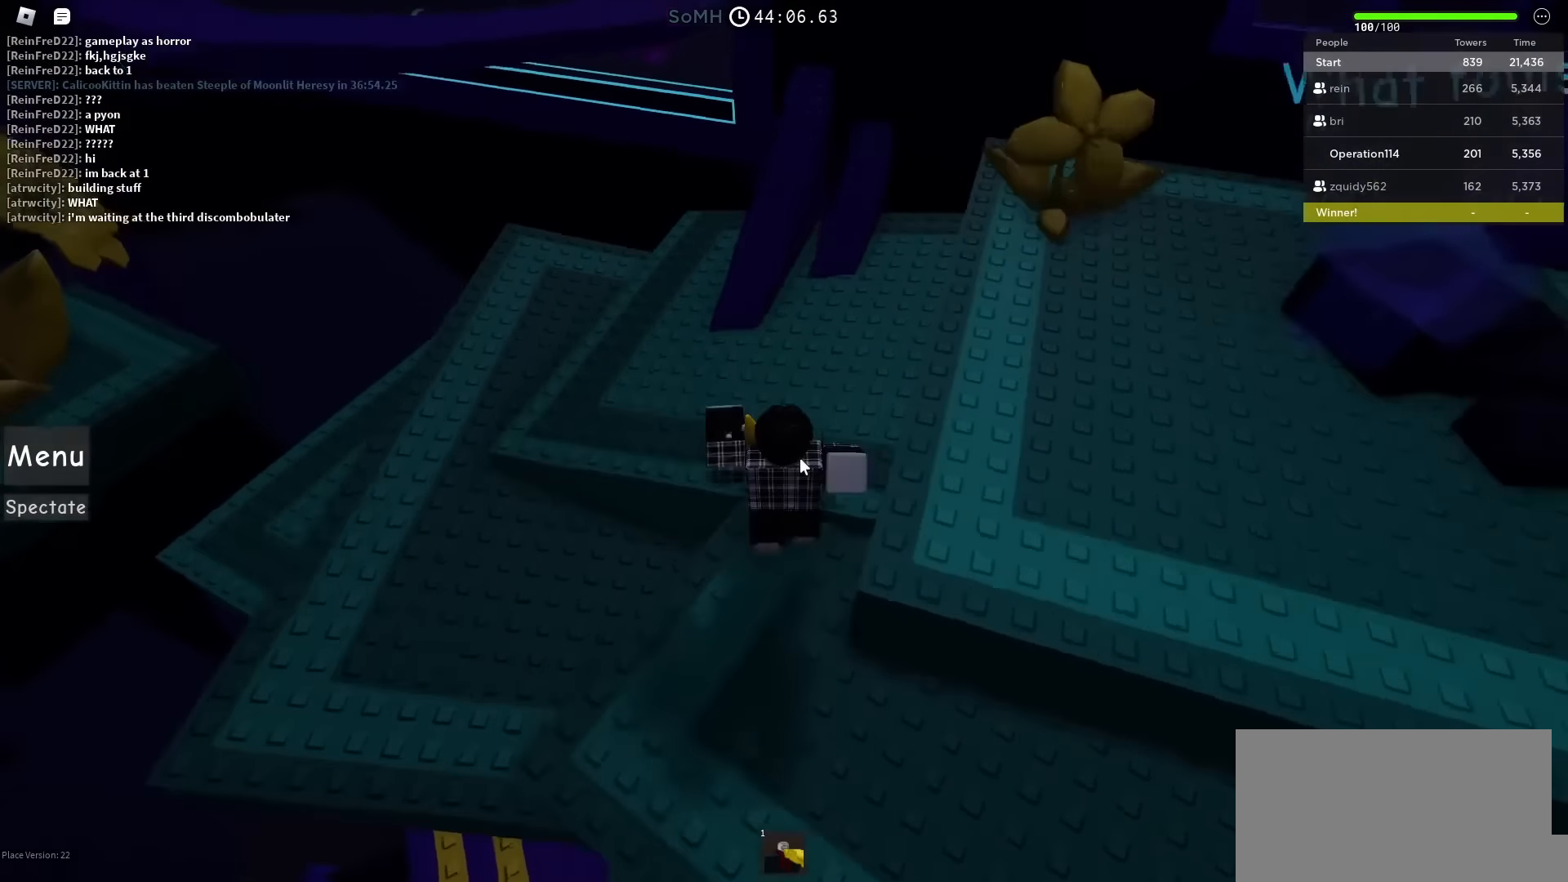
{"keys": ["space", "w"], "events": []}
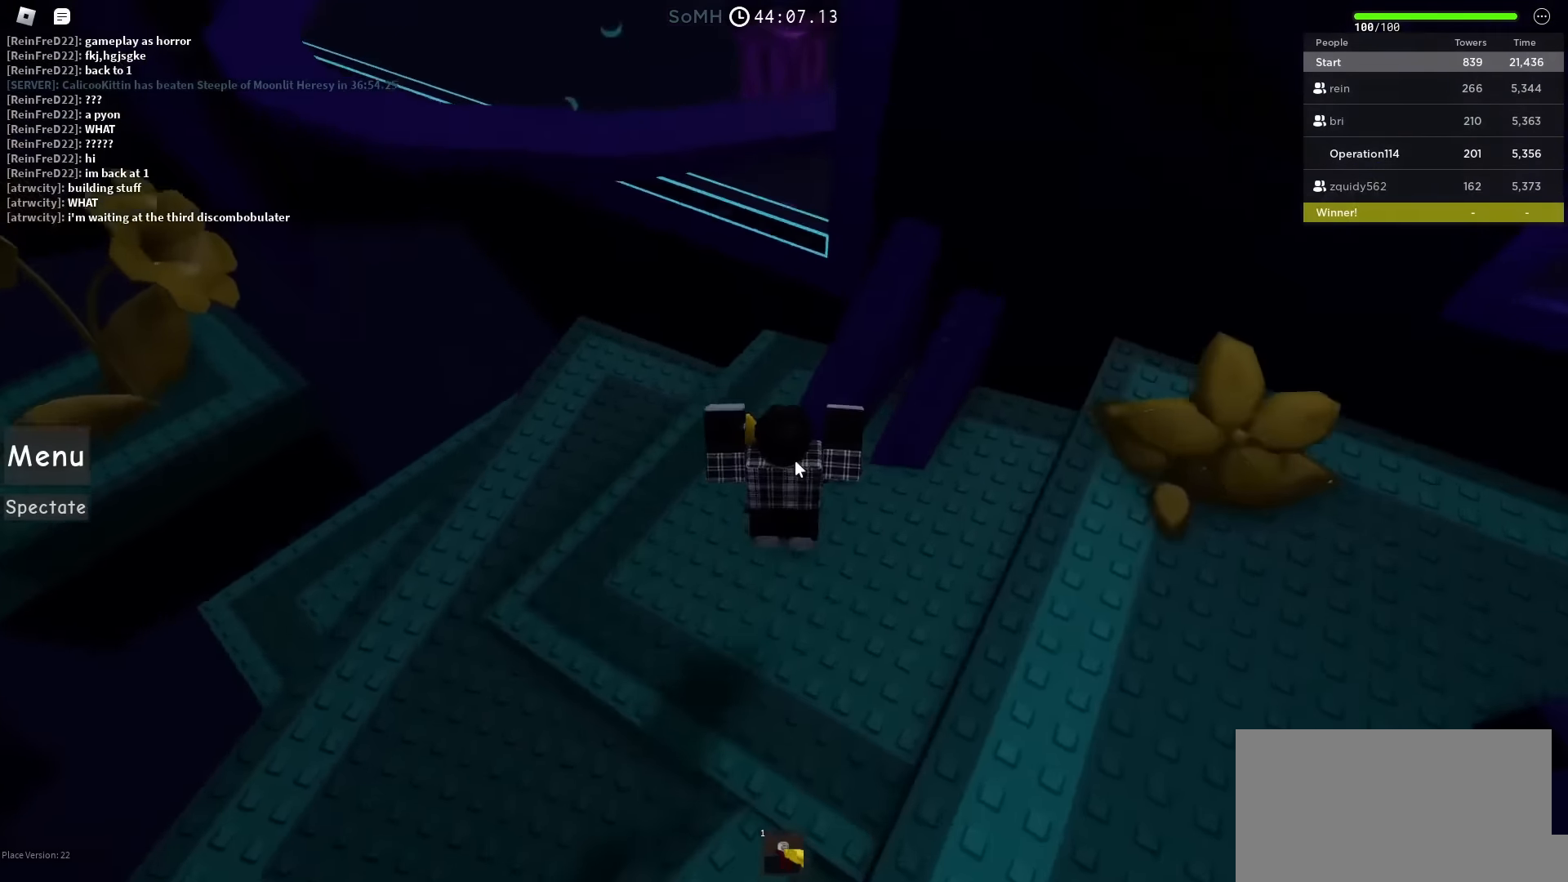
{"keys": ["w"], "events": [[300, "space", "up"]]}
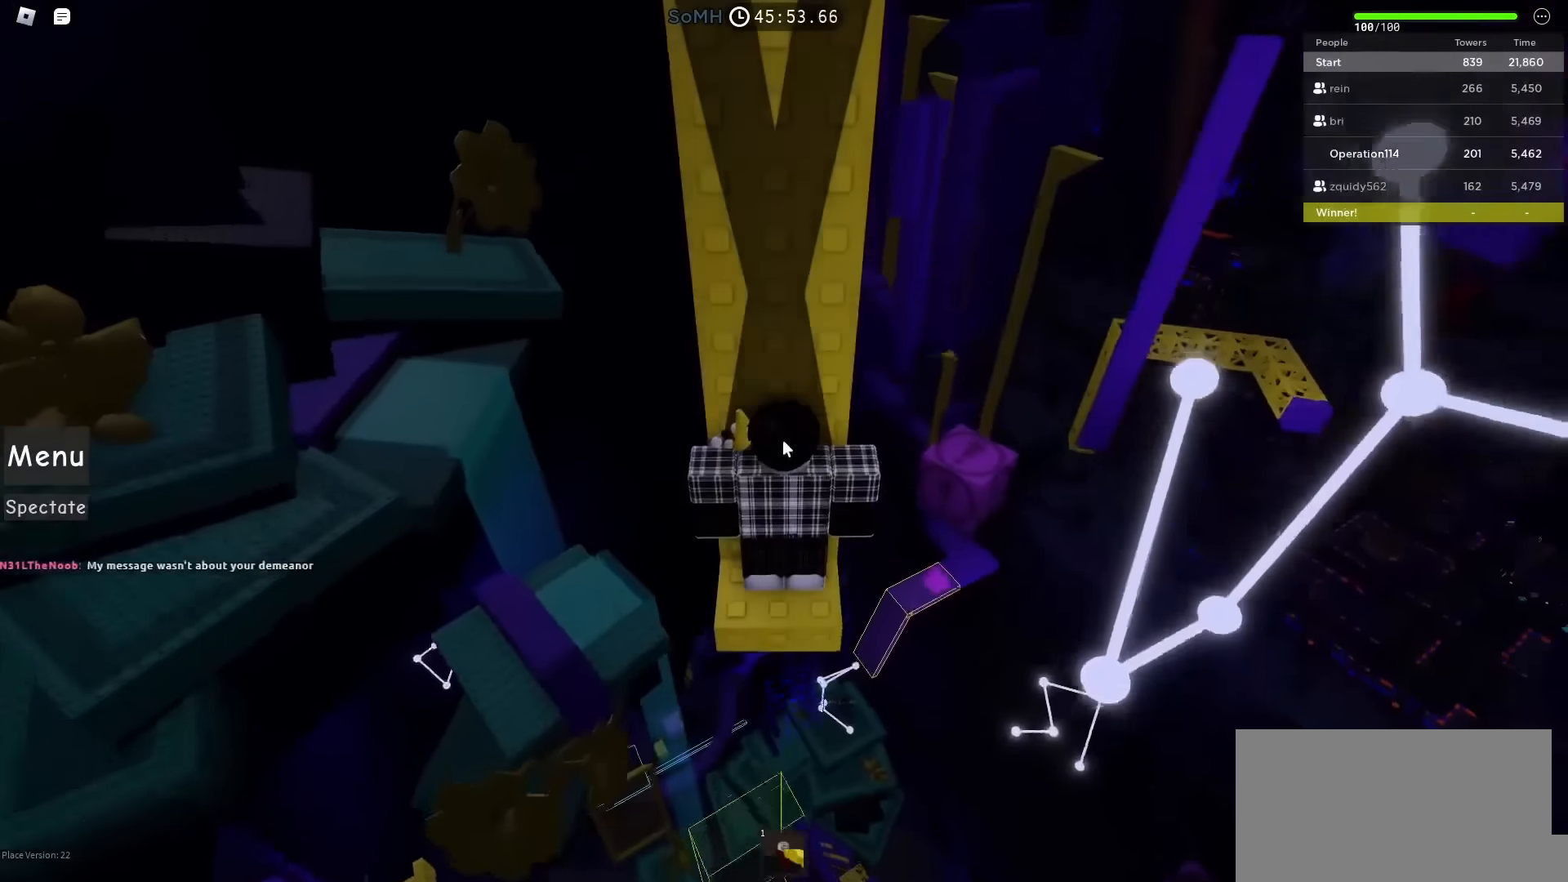
{"keys": ["w"], "events": []}
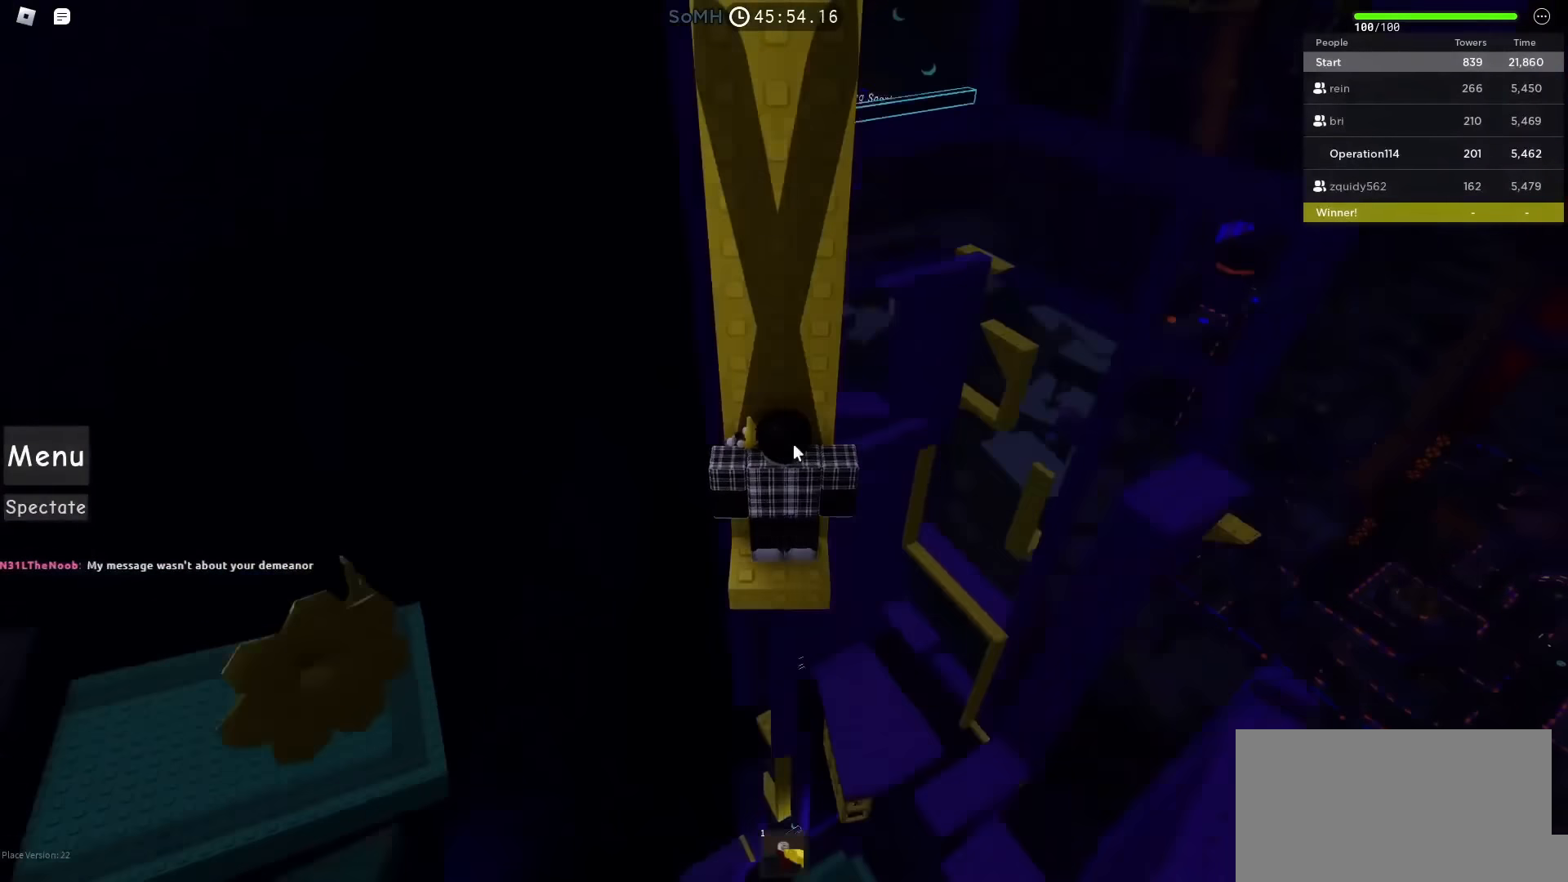
{"keys": ["w"], "events": [[316, "shift", "down"], [500, "shift", "up"]]}
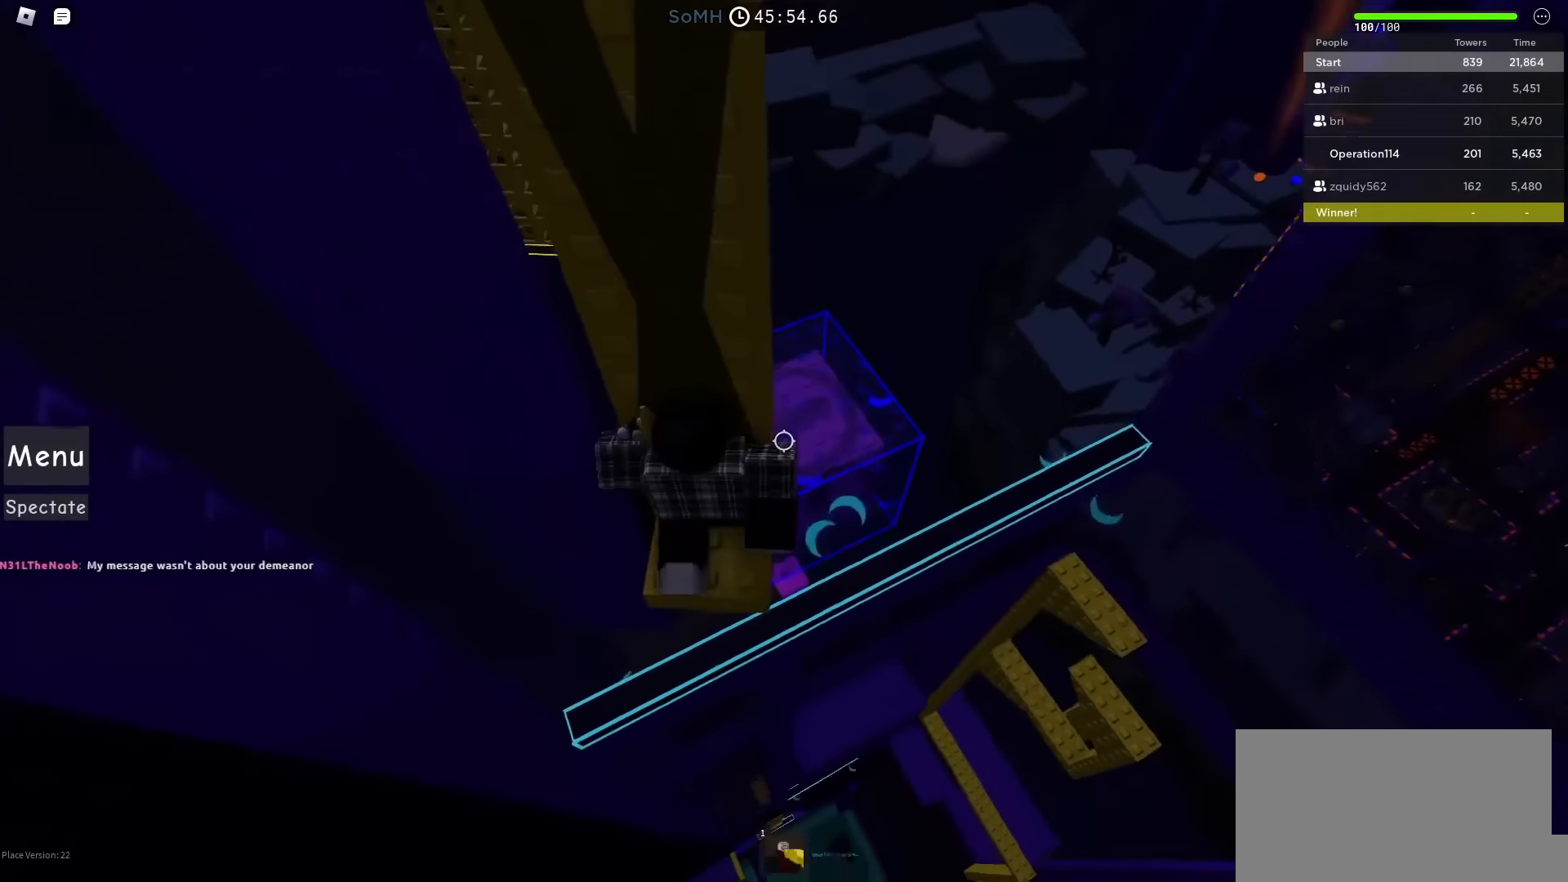
{"keys": ["d", "space", "w"], "events": [[116, "d", "down"], [333, "space", "down"]]}
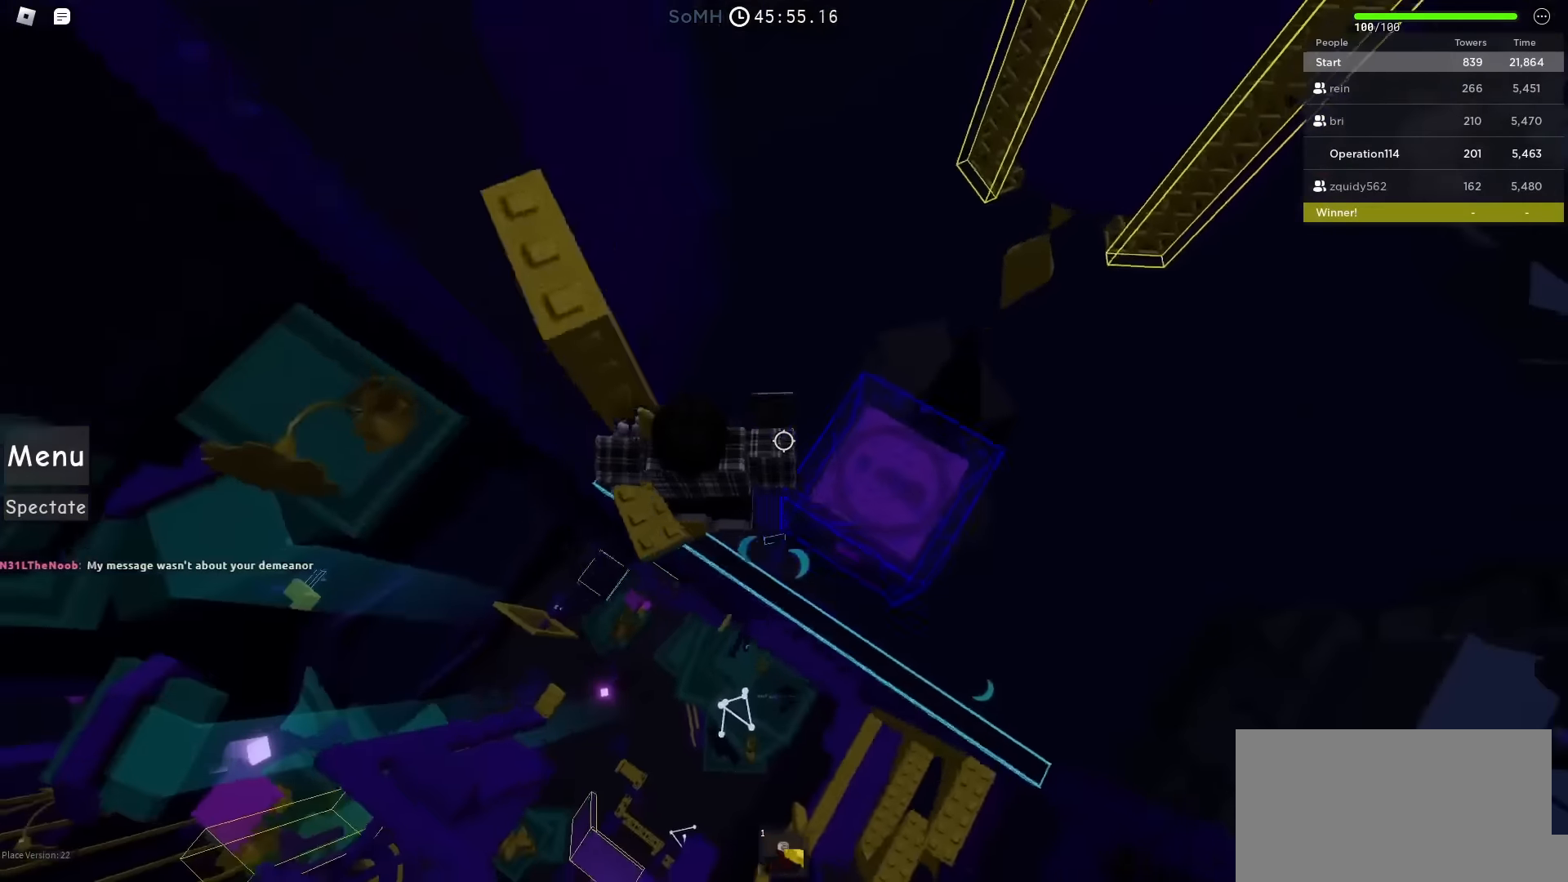
{"keys": ["w"], "events": [[166, "space", "up"], [333, "d", "up"]]}
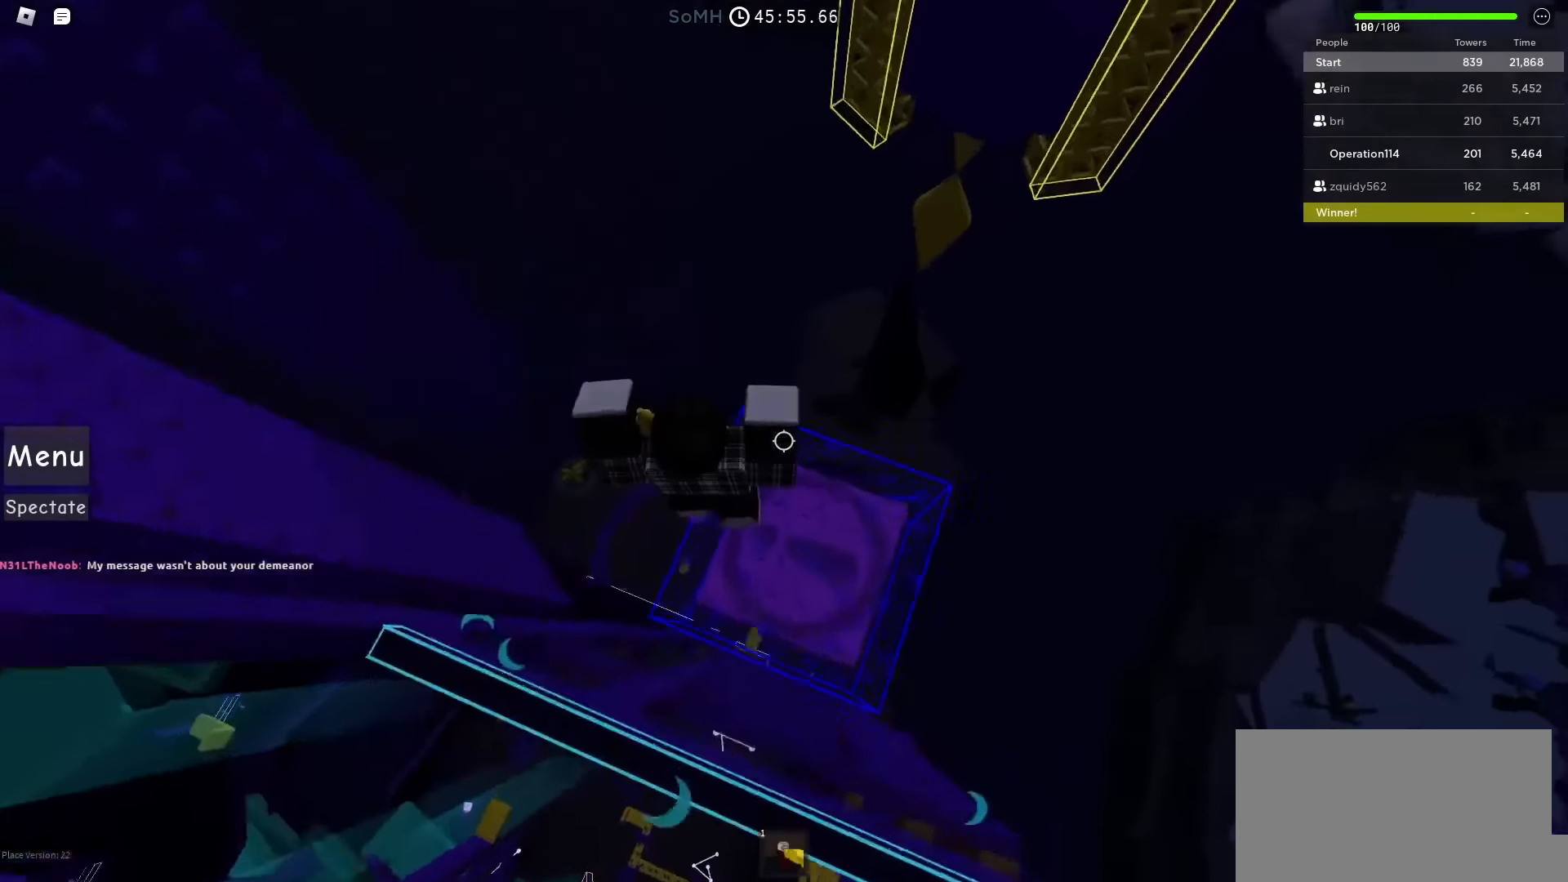
{"keys": ["w"], "events": [[83, "space", "down"], [433, "space", "up"]]}
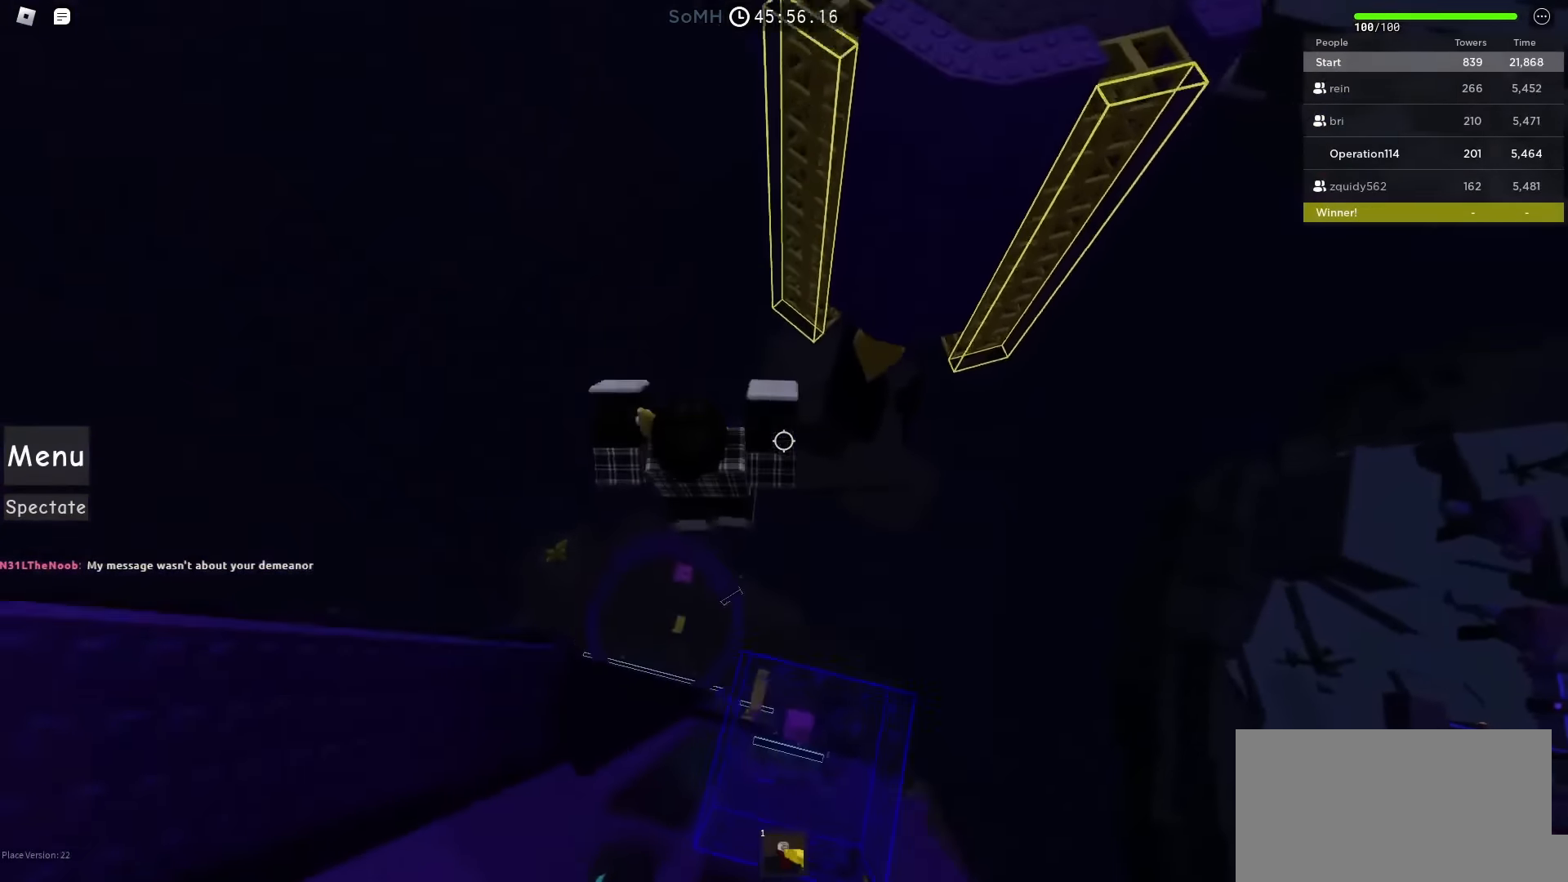
{"keys": ["w"], "events": []}
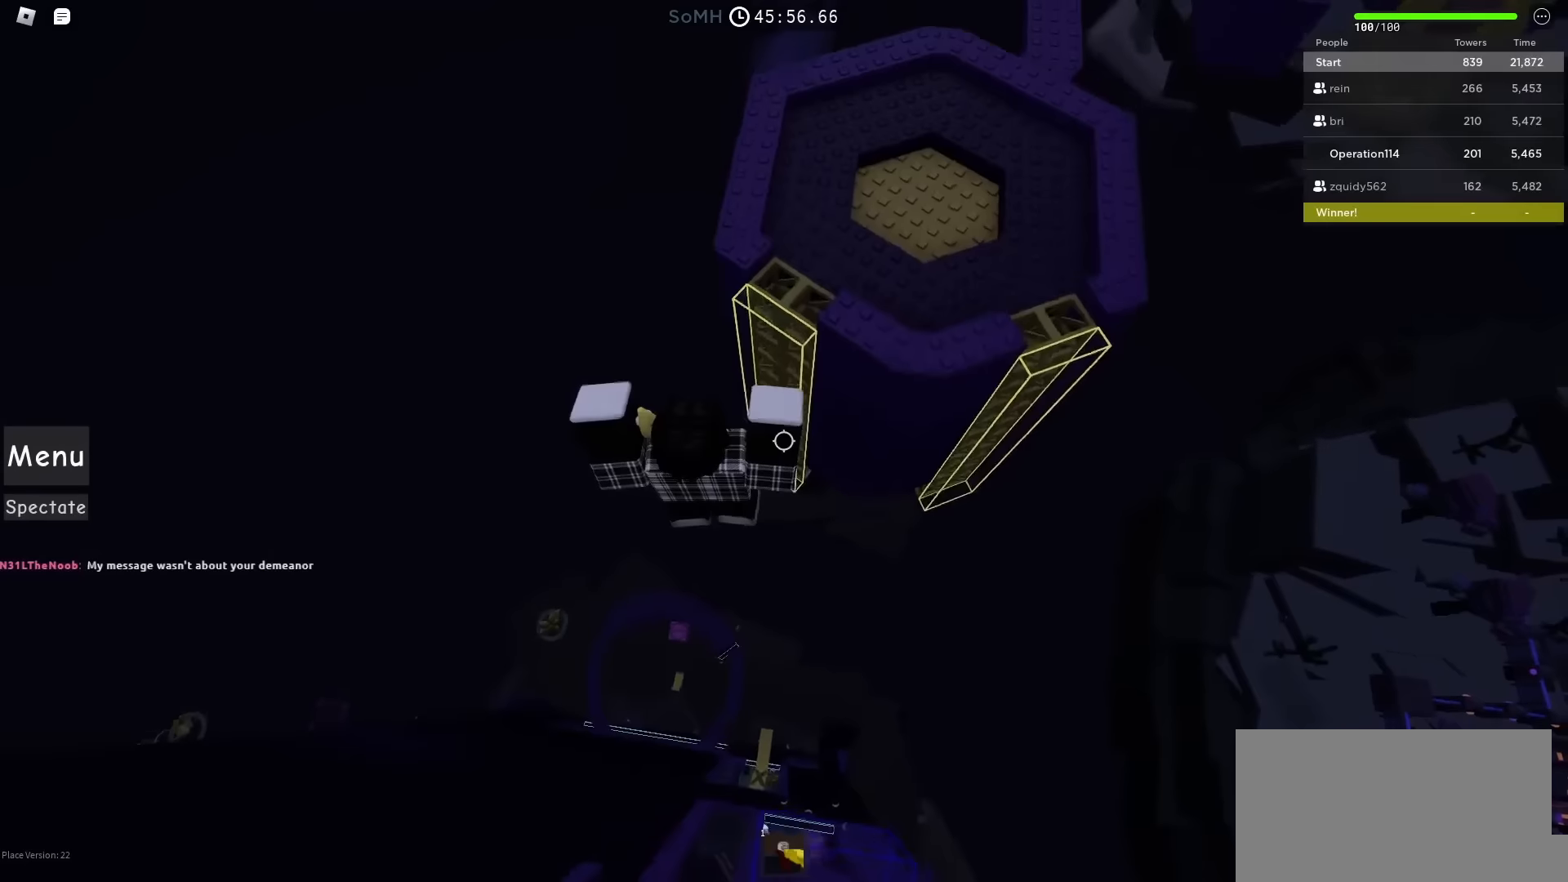
{"keys": ["w"], "events": []}
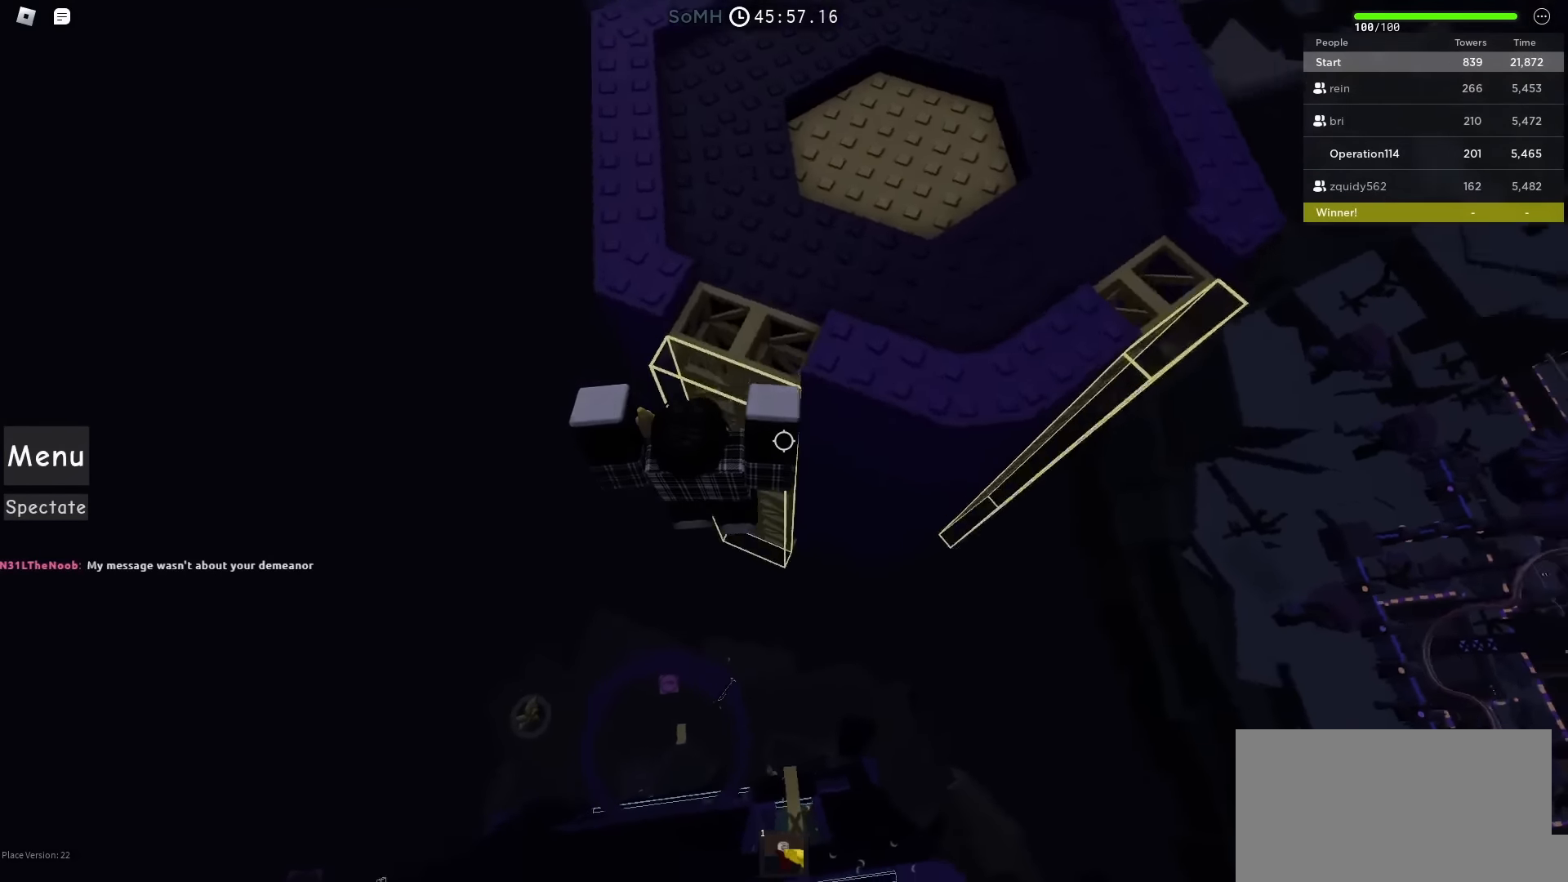
{"keys": ["w"], "events": [[317, "shift", "down"], [484, "shift", "up"]]}
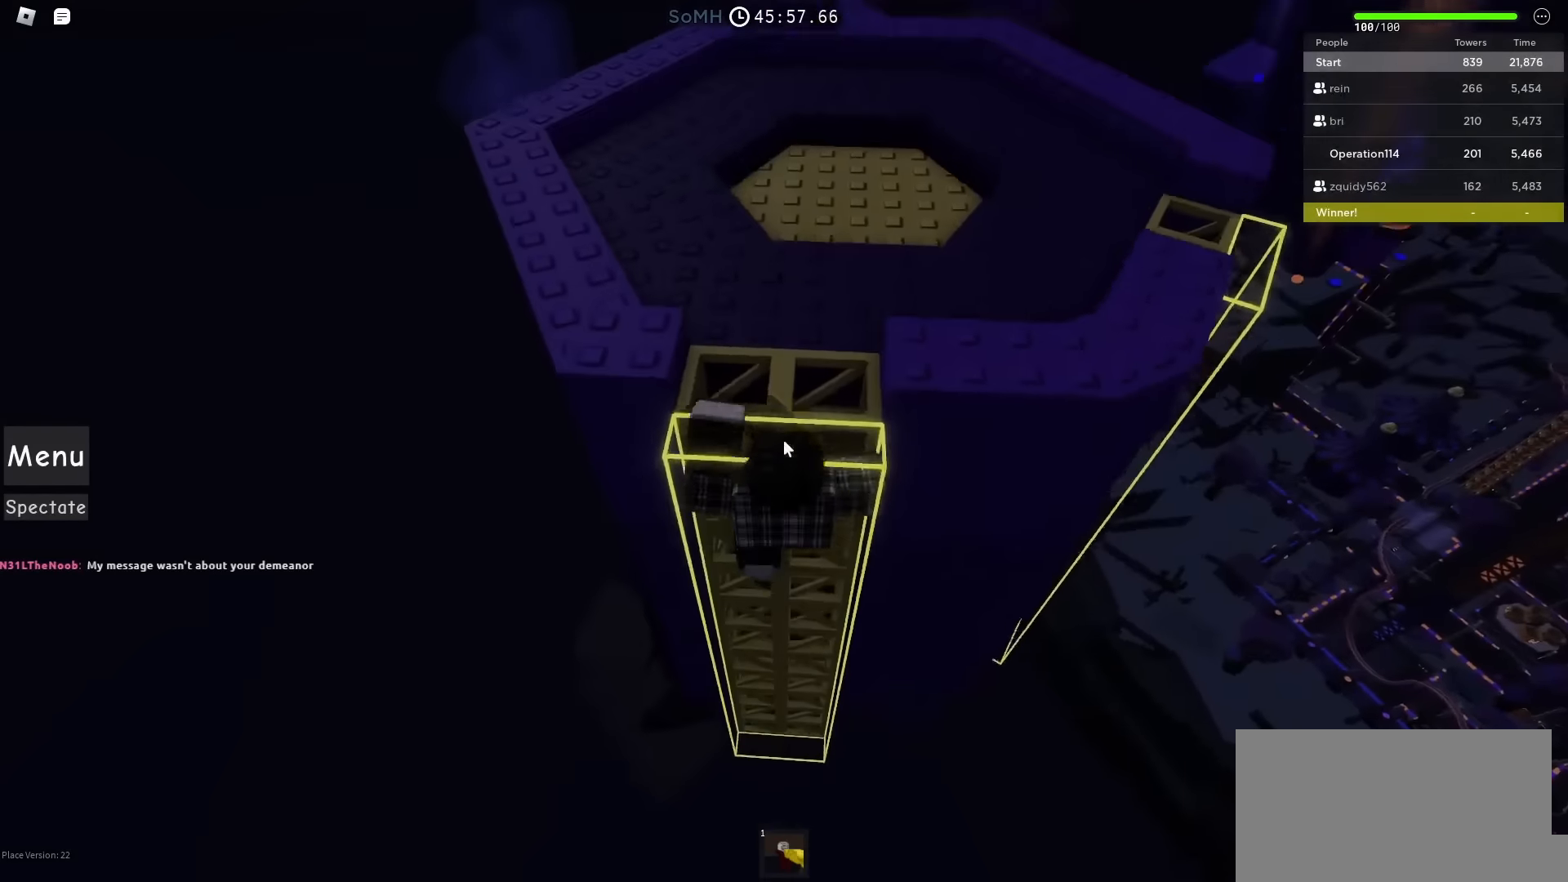
{"keys": ["w"], "events": []}
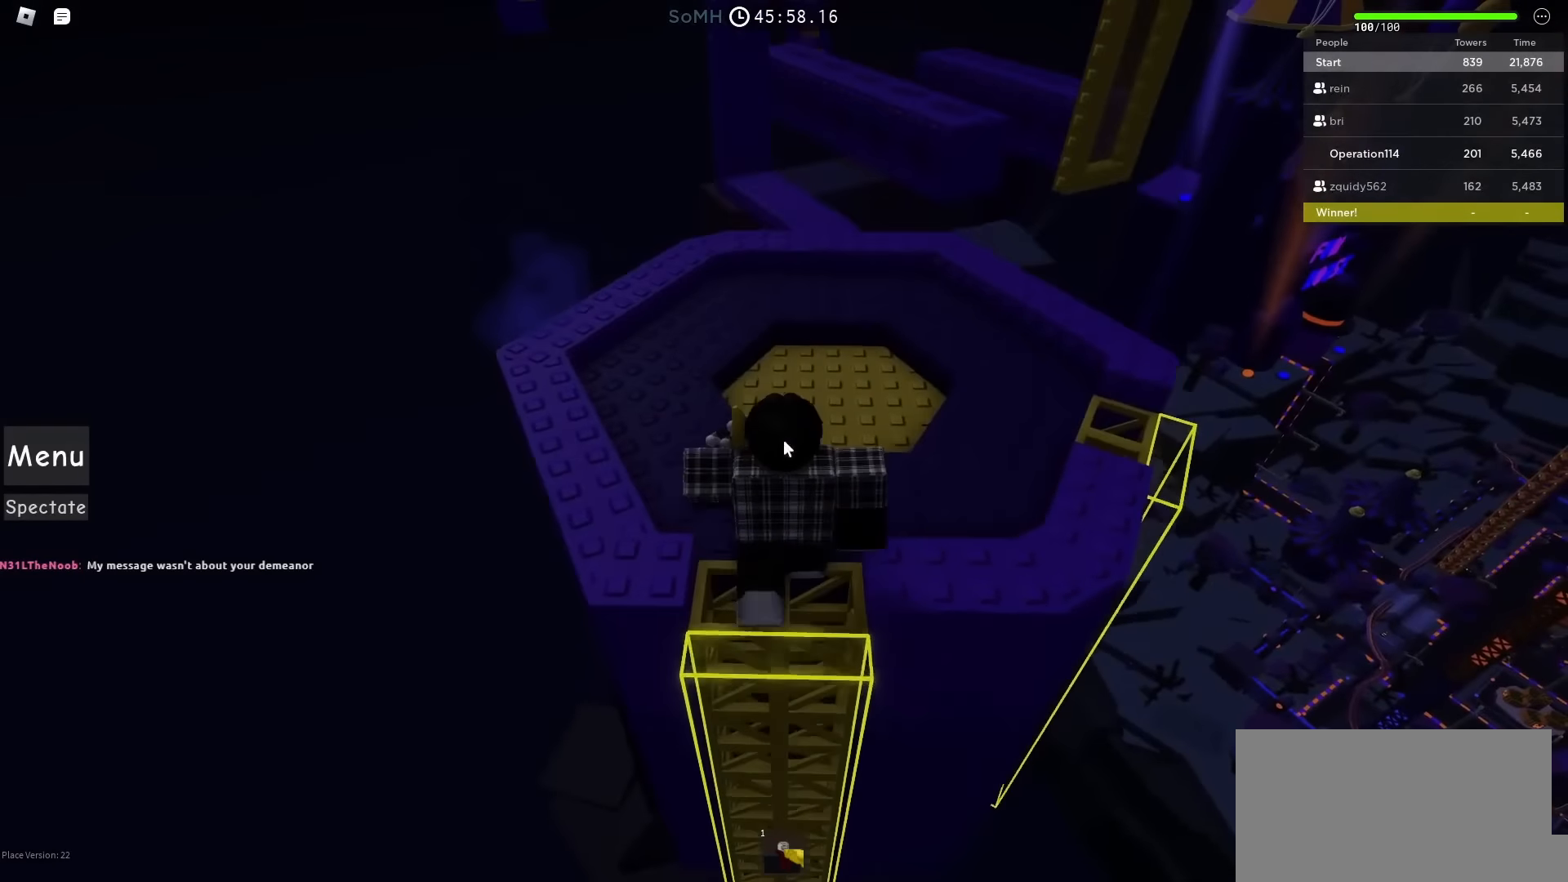
{"keys": ["w"], "events": [[150, "shift", "down"], [234, "d", "down"], [317, "shift", "up"], [500, "d", "up"]]}
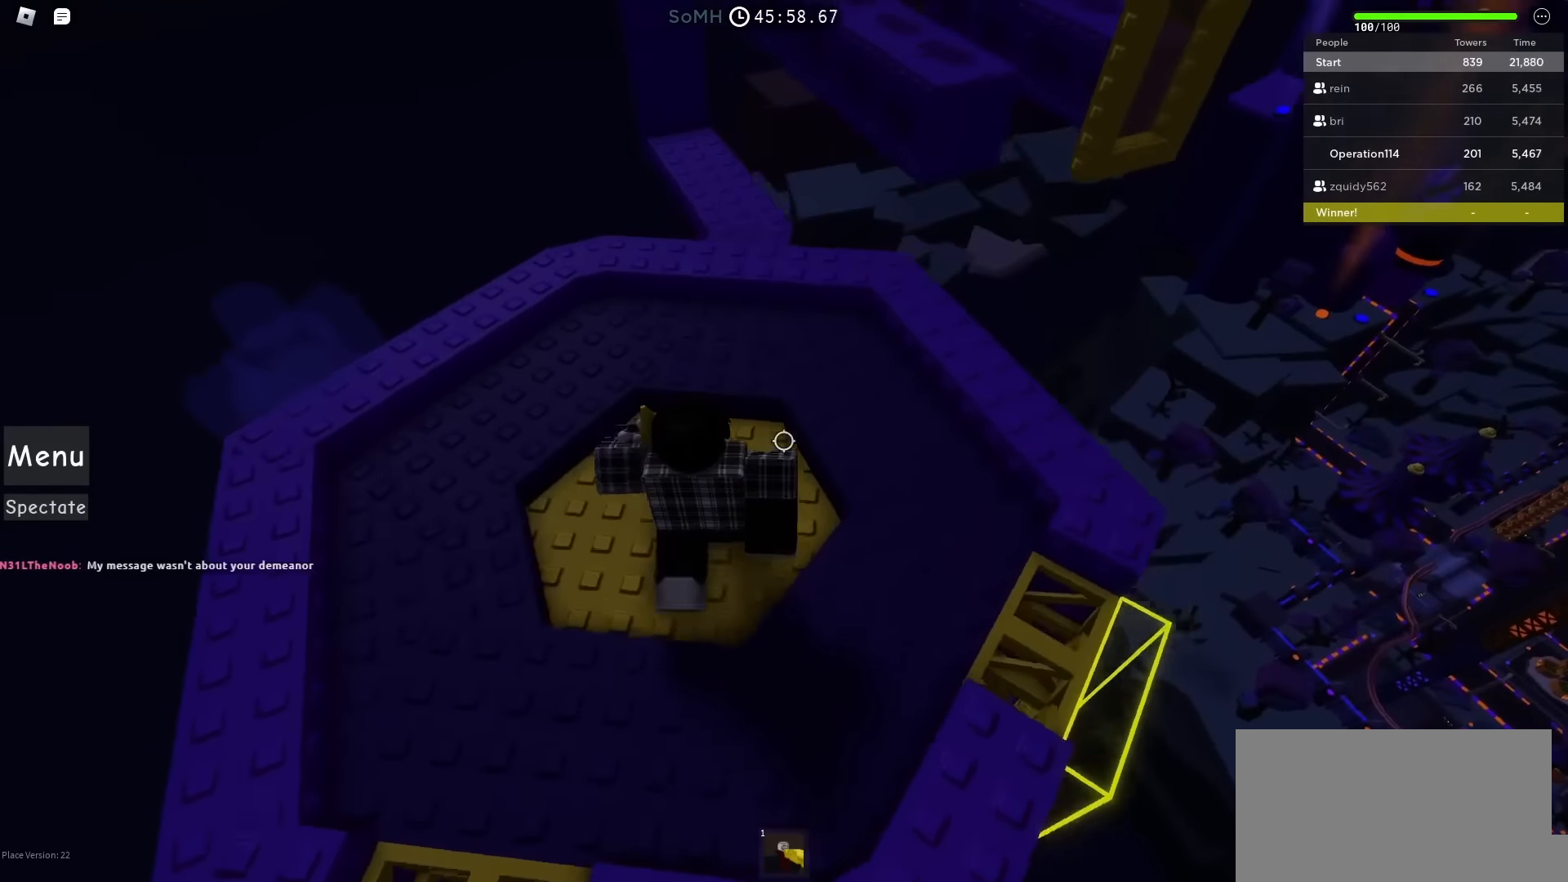
{"keys": ["w"], "events": []}
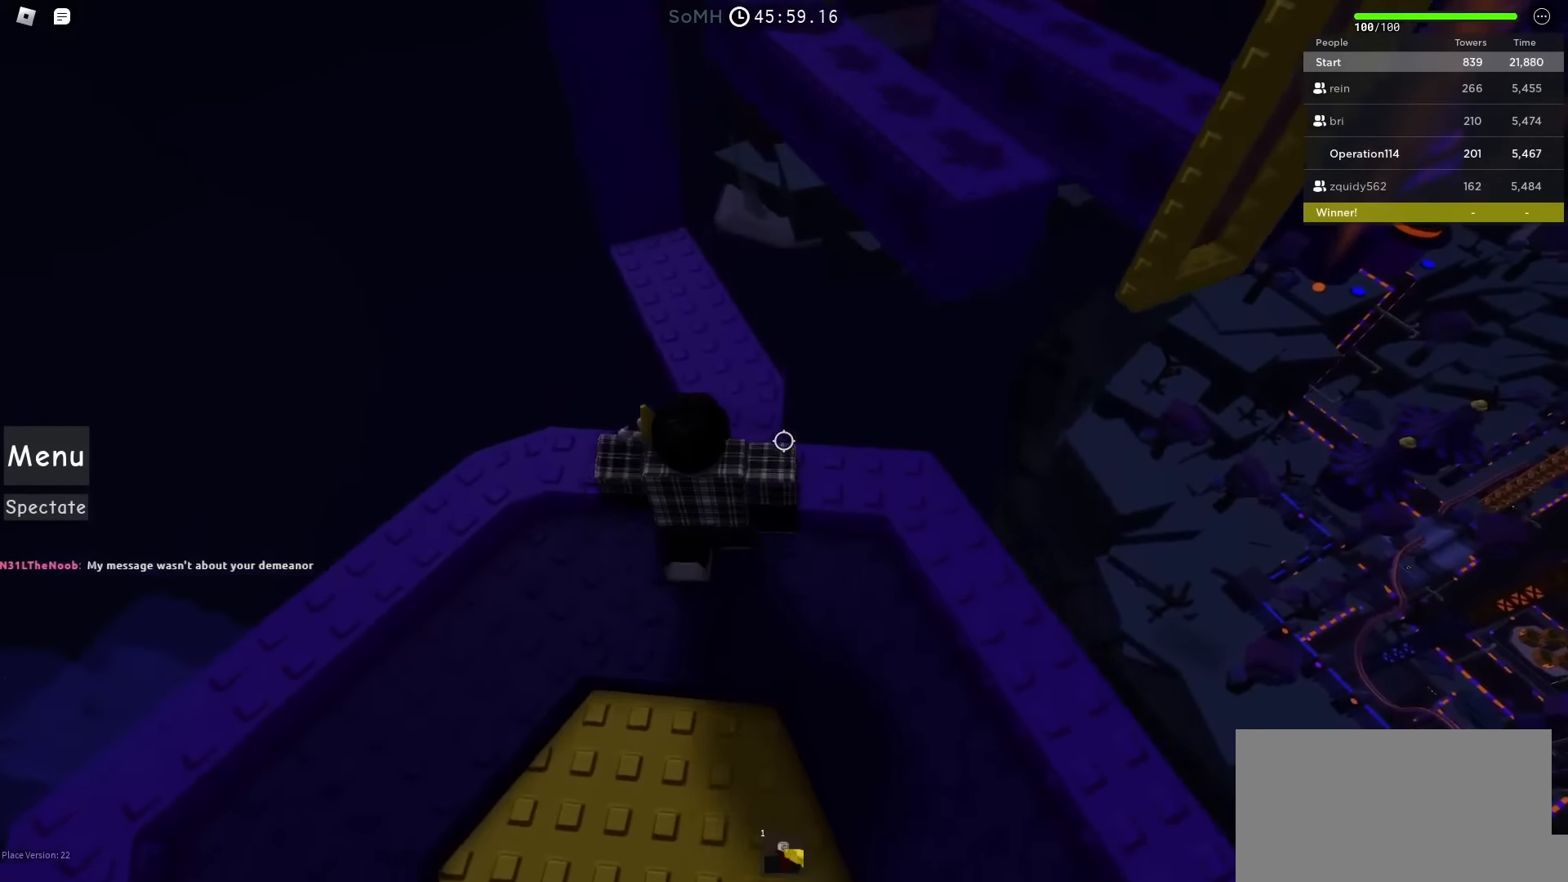
{"keys": ["w"], "events": []}
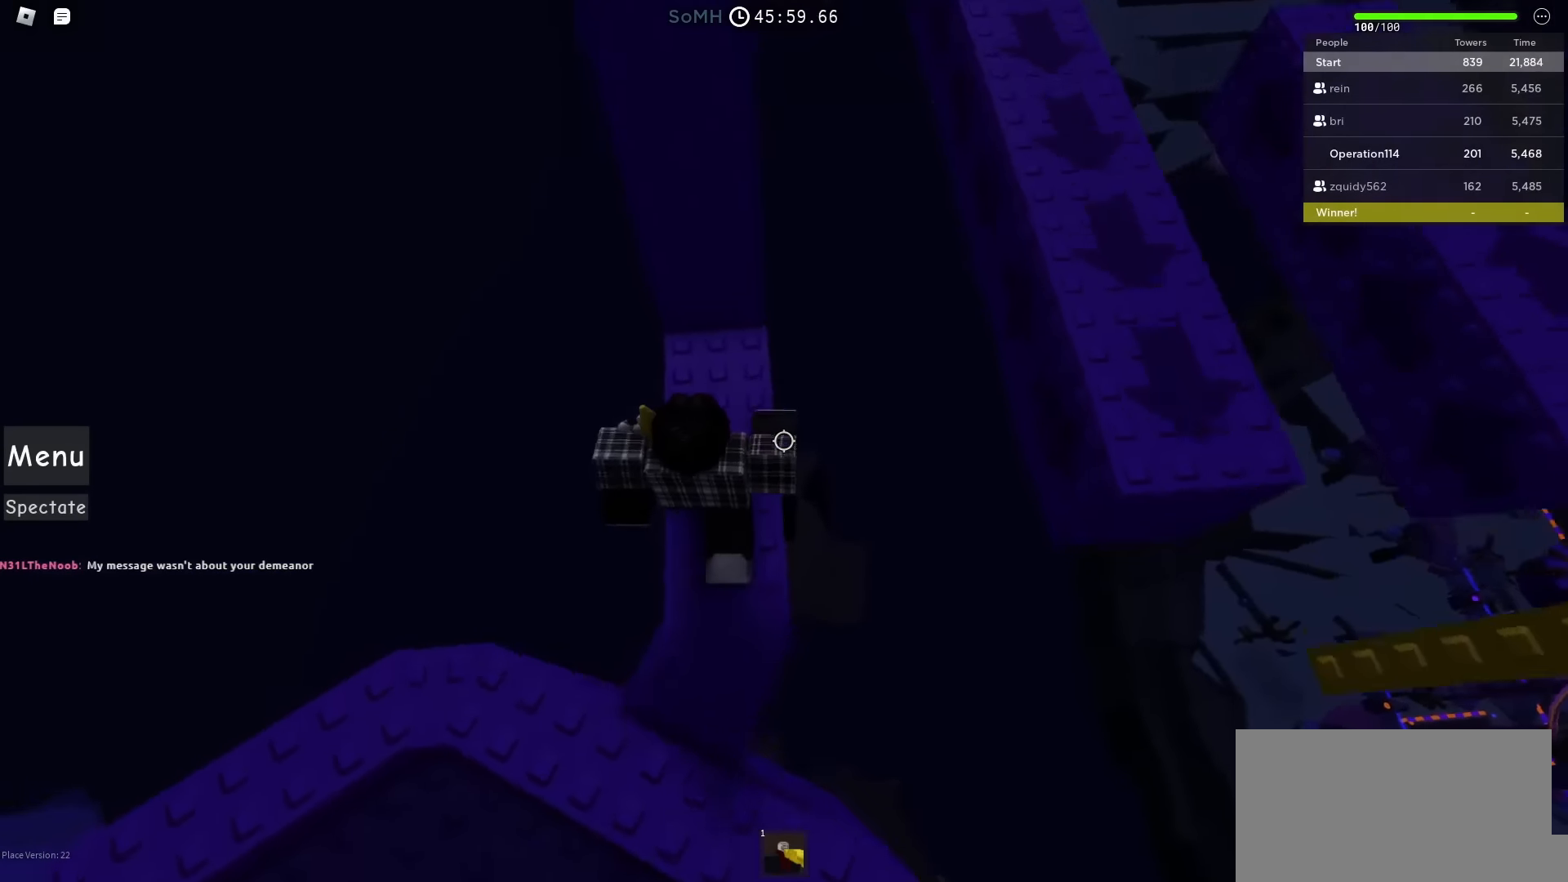
{"keys": ["d", "space"], "events": [[84, "d", "down"], [134, "w", "up"], [217, "space", "down"]]}
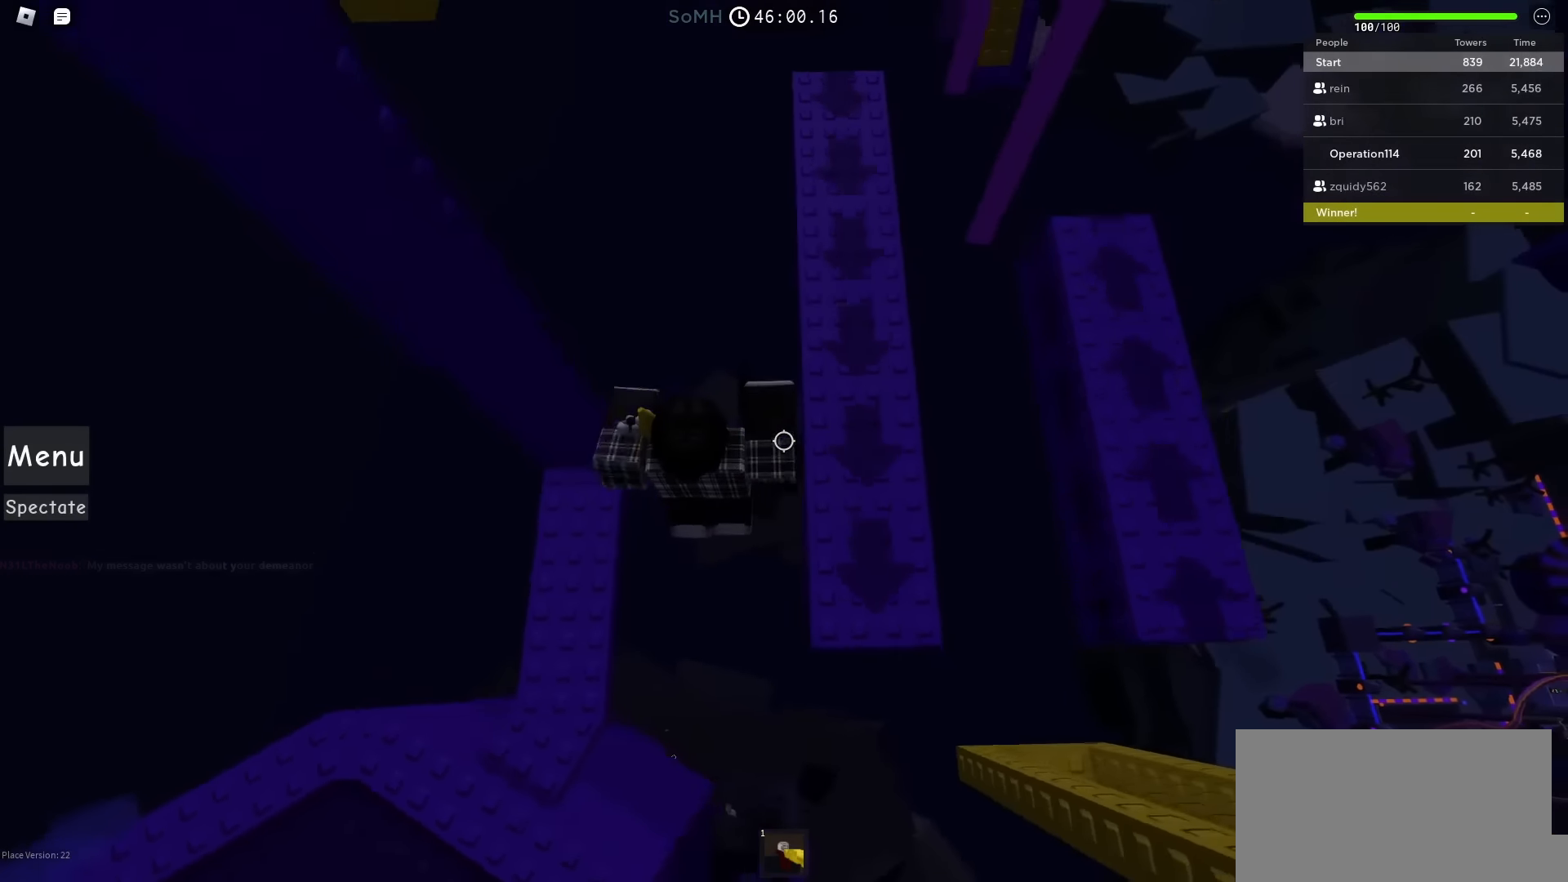
{"keys": ["space", "w"], "events": [[67, "w", "down"], [184, "d", "up"]]}
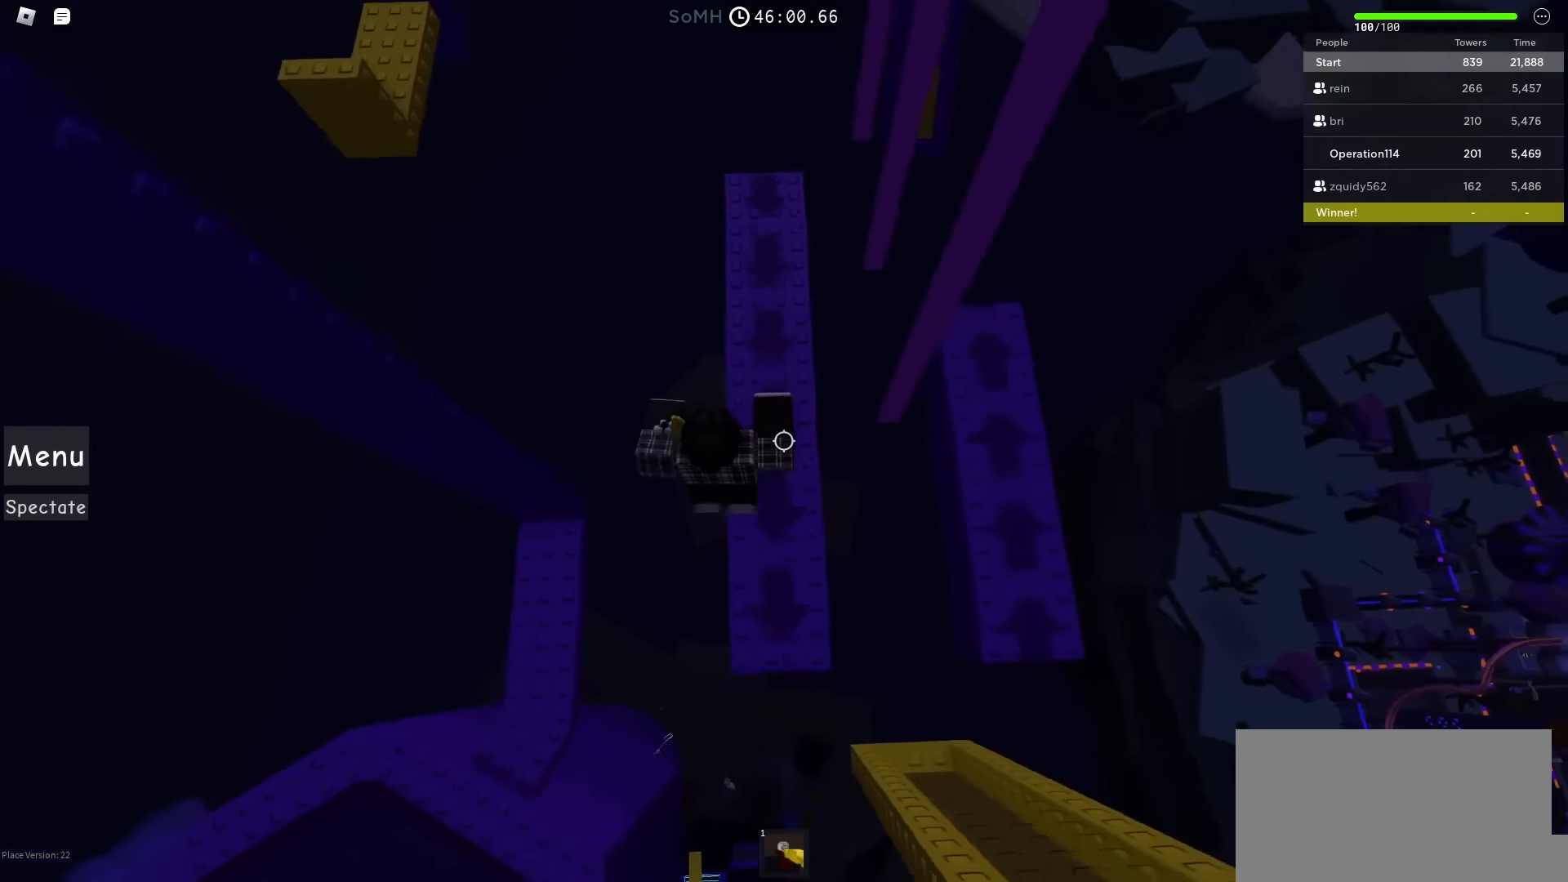
{"keys": ["space", "w"], "events": [[84, "w", "up"], [184, "w", "down"]]}
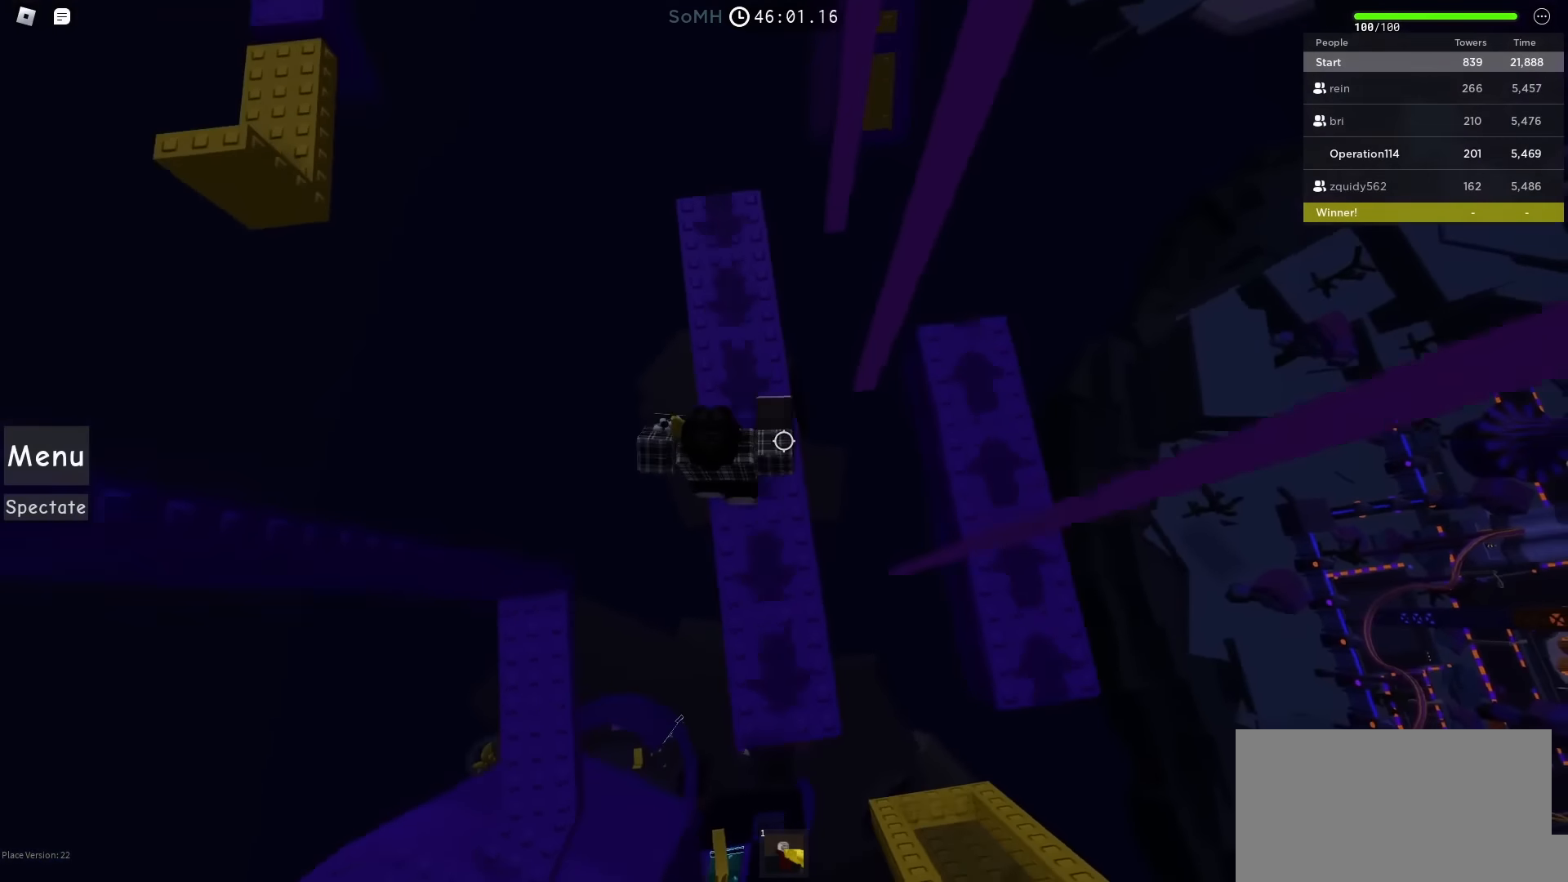
{"keys": ["d", "space"], "events": [[84, "space", "up"], [117, "w", "up"], [267, "d", "down"], [384, "space", "down"]]}
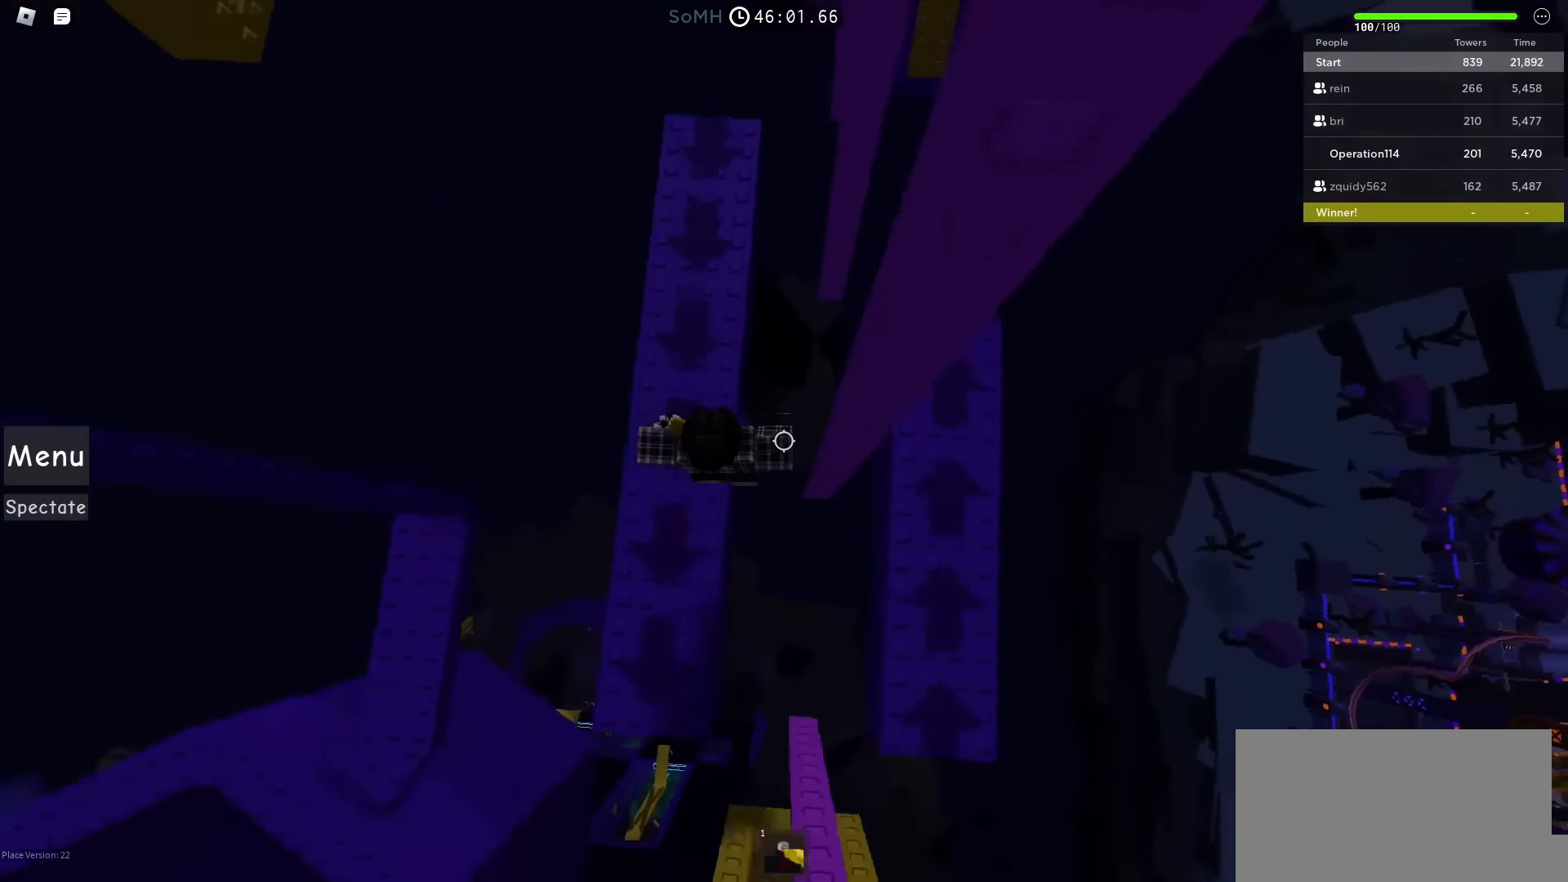
{"keys": ["w"], "events": [[84, "space", "up"], [400, "w", "down"], [450, "d", "up"]]}
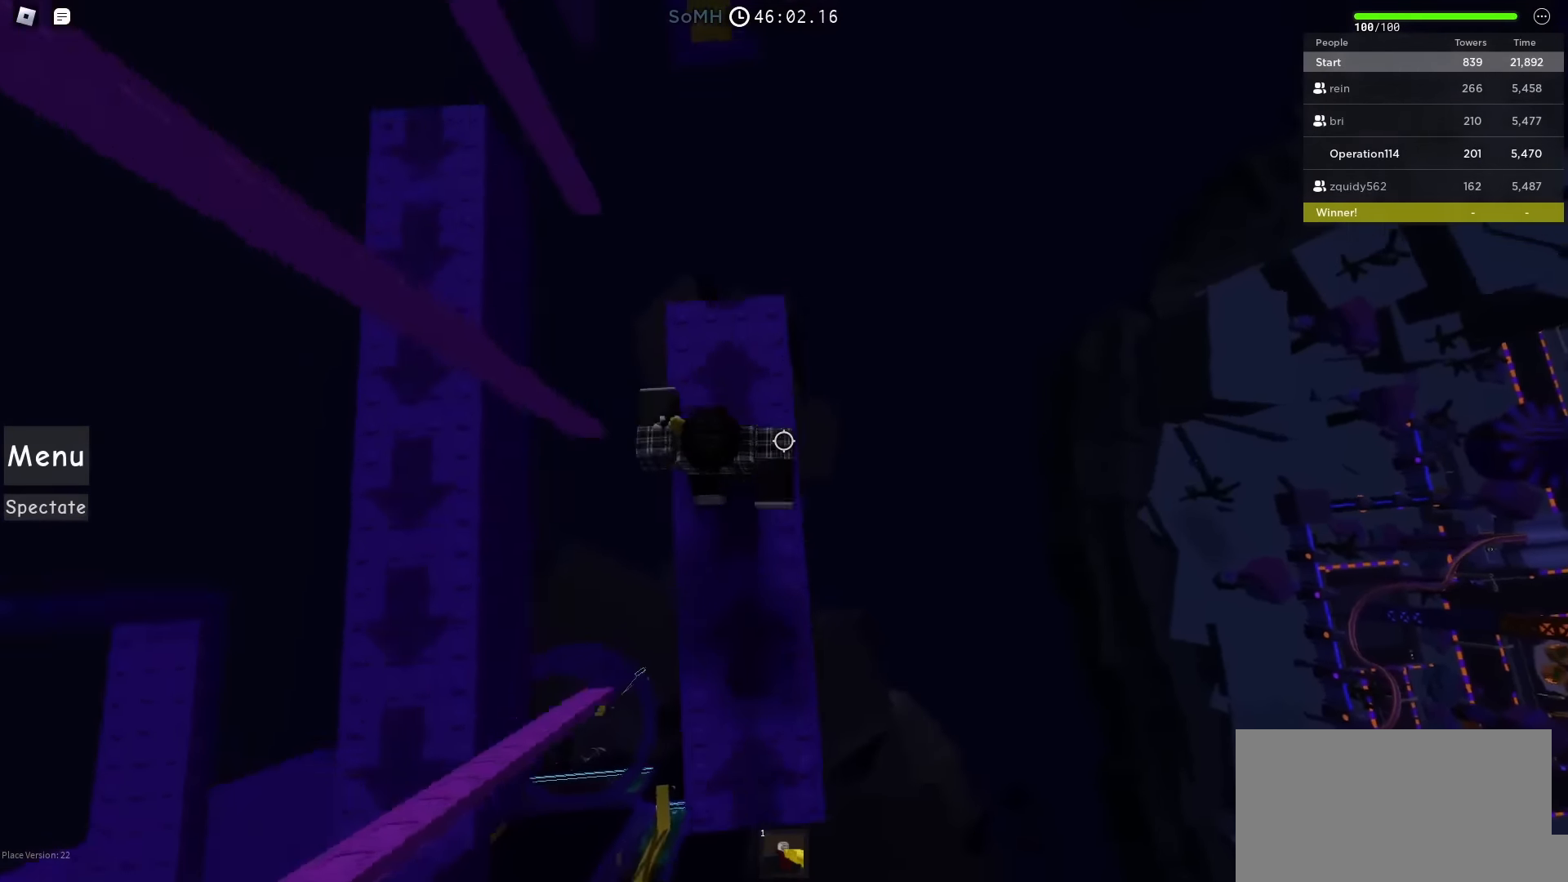
{"keys": ["w"], "events": [[117, "space", "down"], [300, "space", "up"]]}
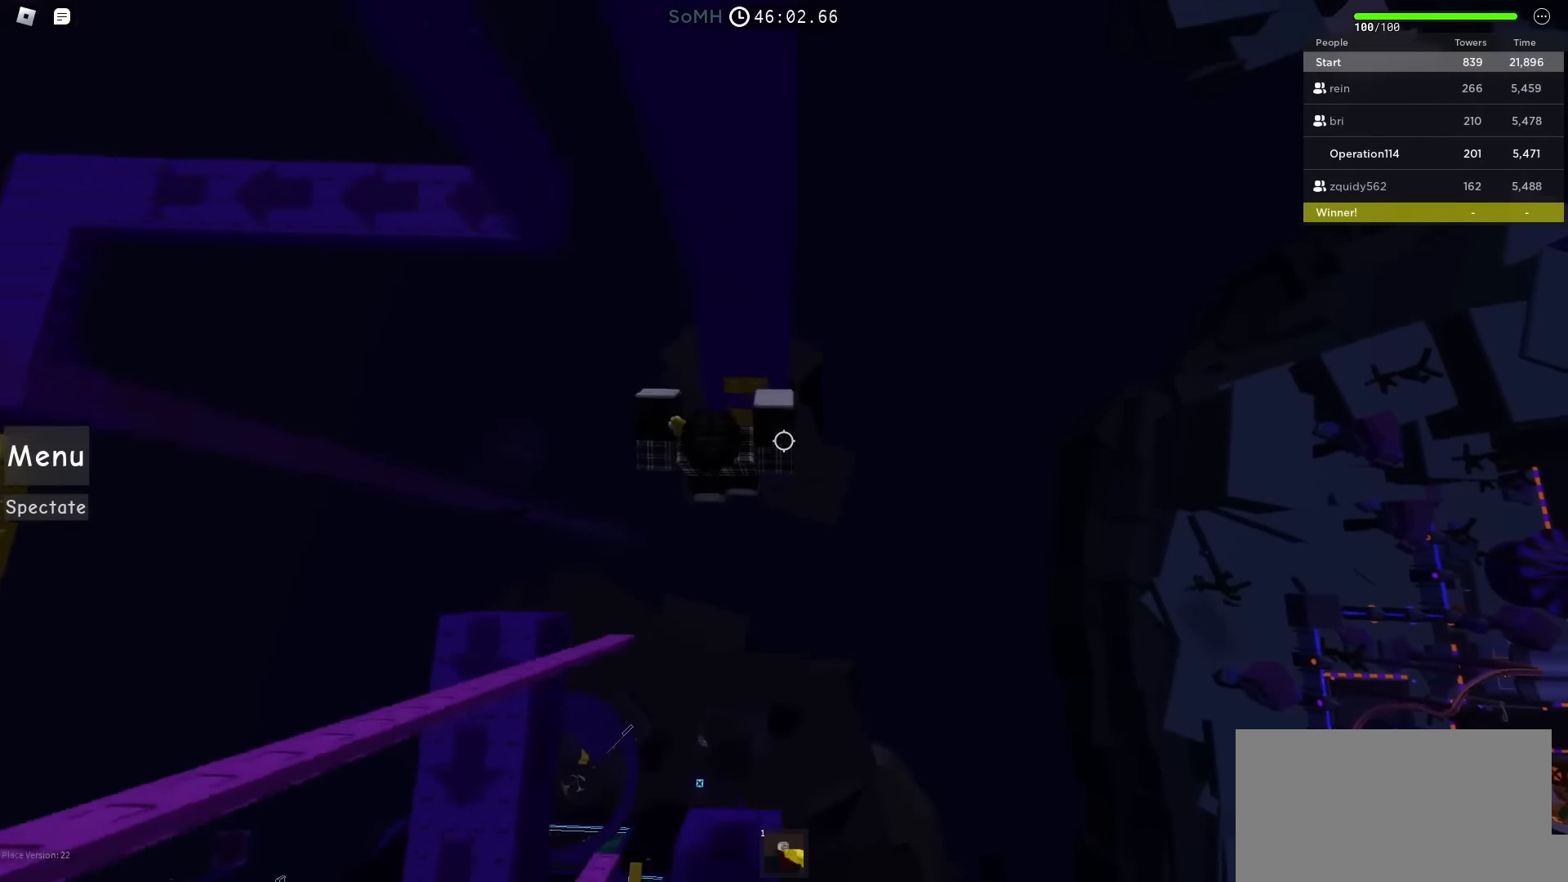
{"keys": ["w"], "events": []}
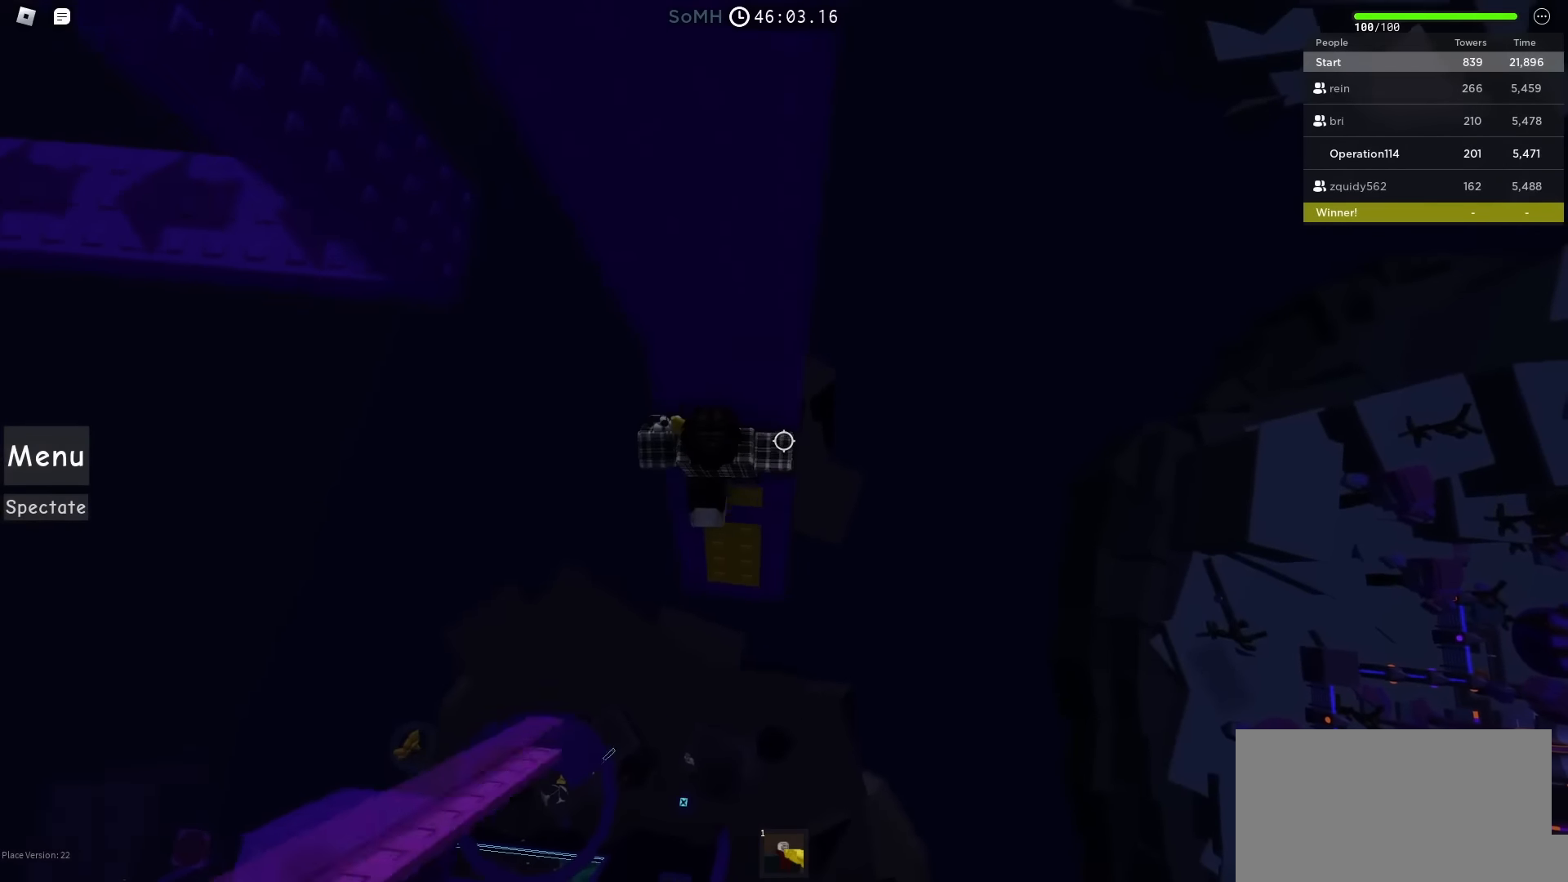
{"keys": ["a", "space"], "events": [[117, "a", "down"], [200, "a", "up"], [200, "w", "up"], [300, "a", "down"], [450, "space", "down"]]}
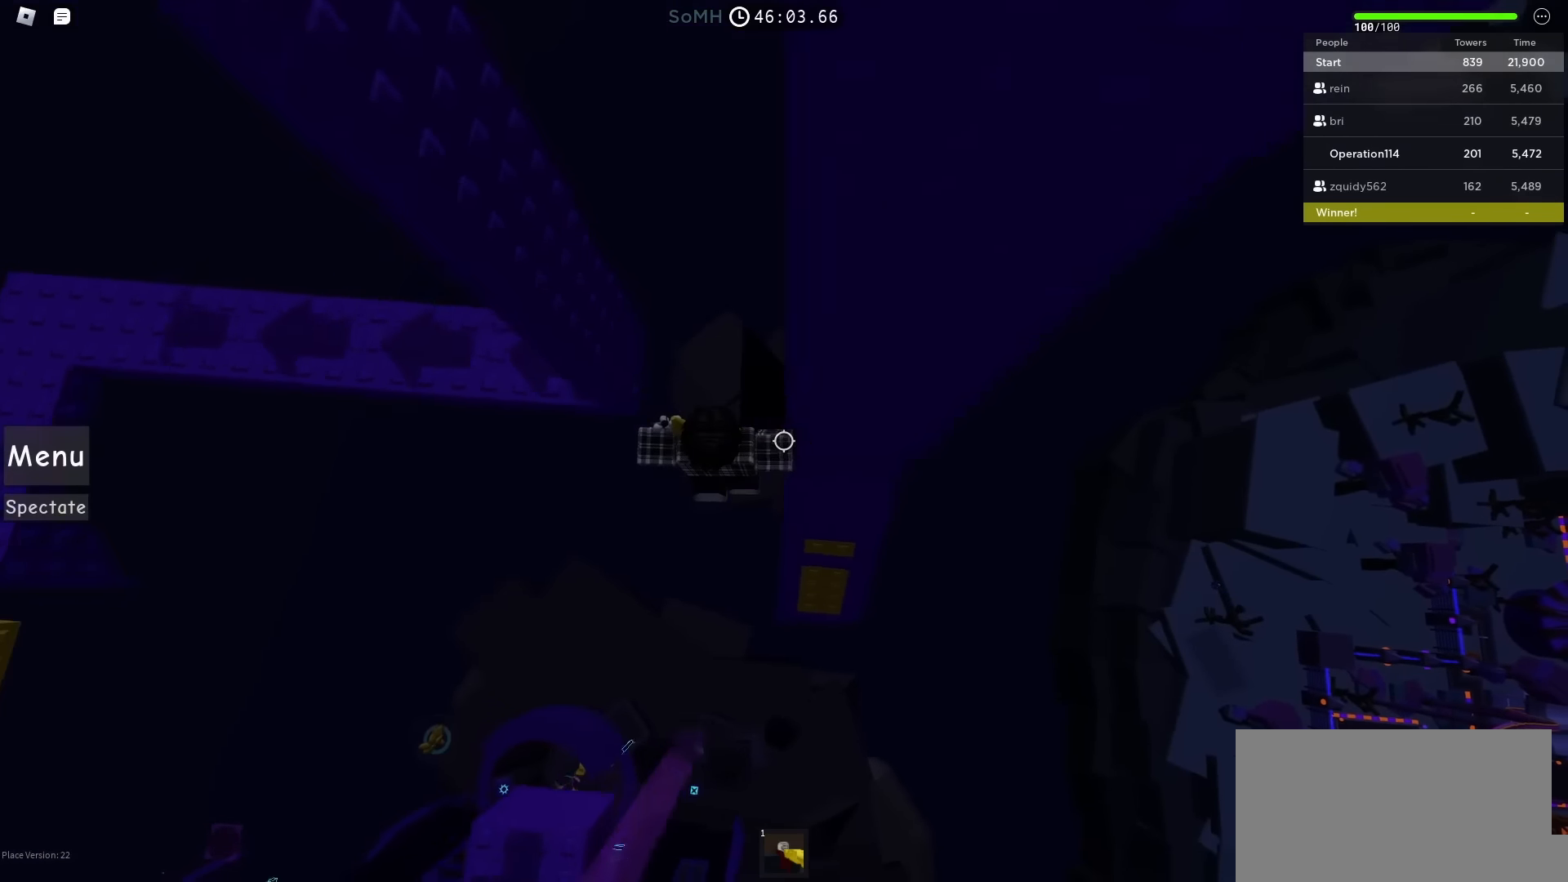
{"keys": ["a", "w"], "events": [[117, "space", "up"], [317, "w", "down"]]}
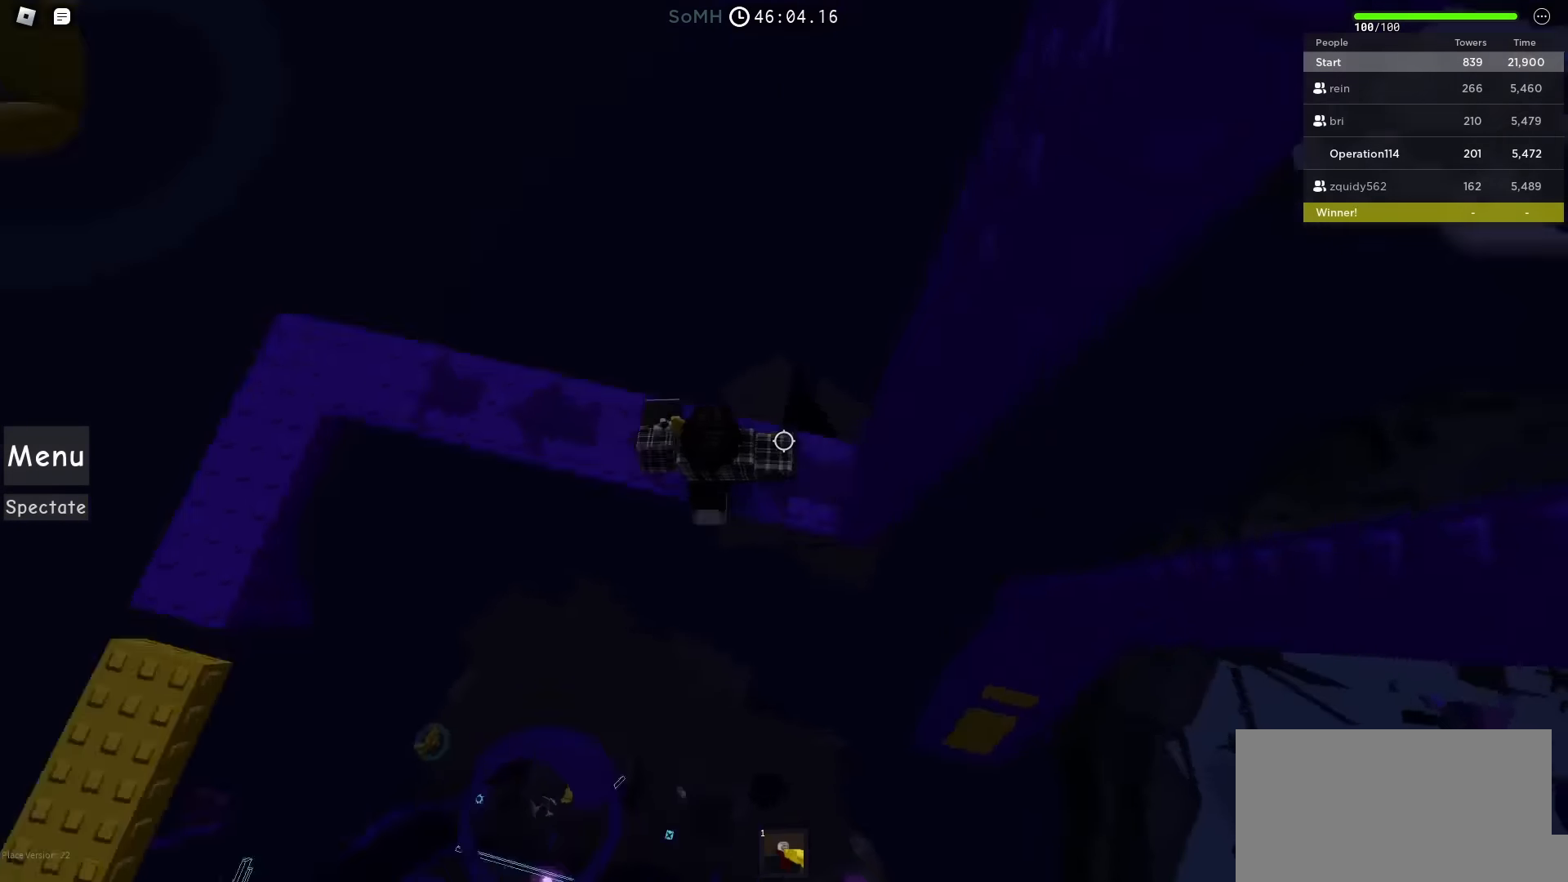
{"keys": ["w"], "events": [[17, "a", "up"], [17, "w", "up"], [467, "w", "down"]]}
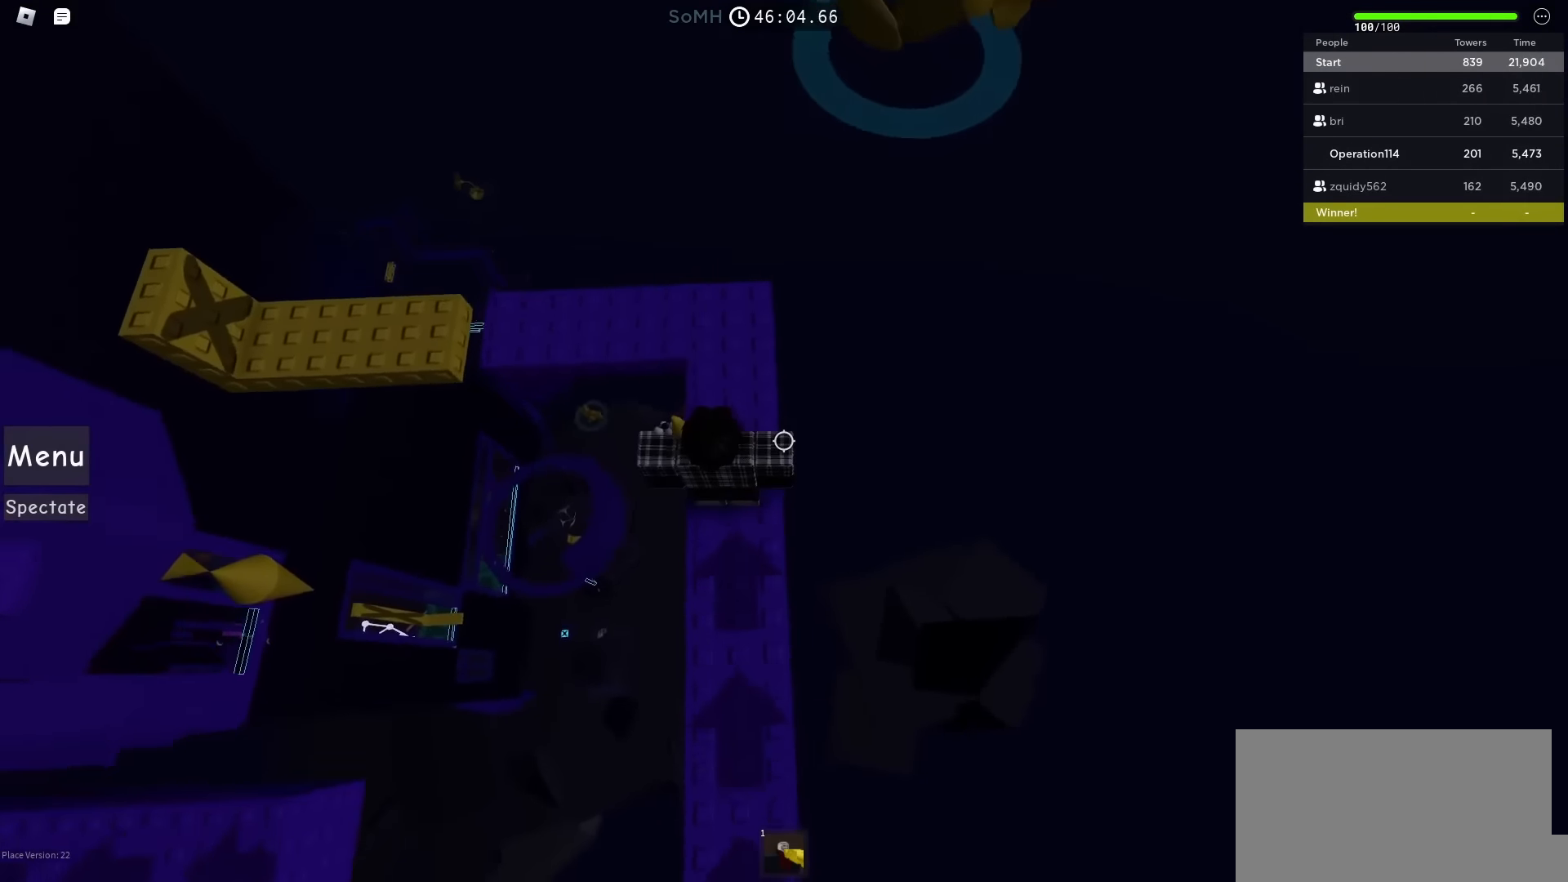
{"keys": ["w"], "events": []}
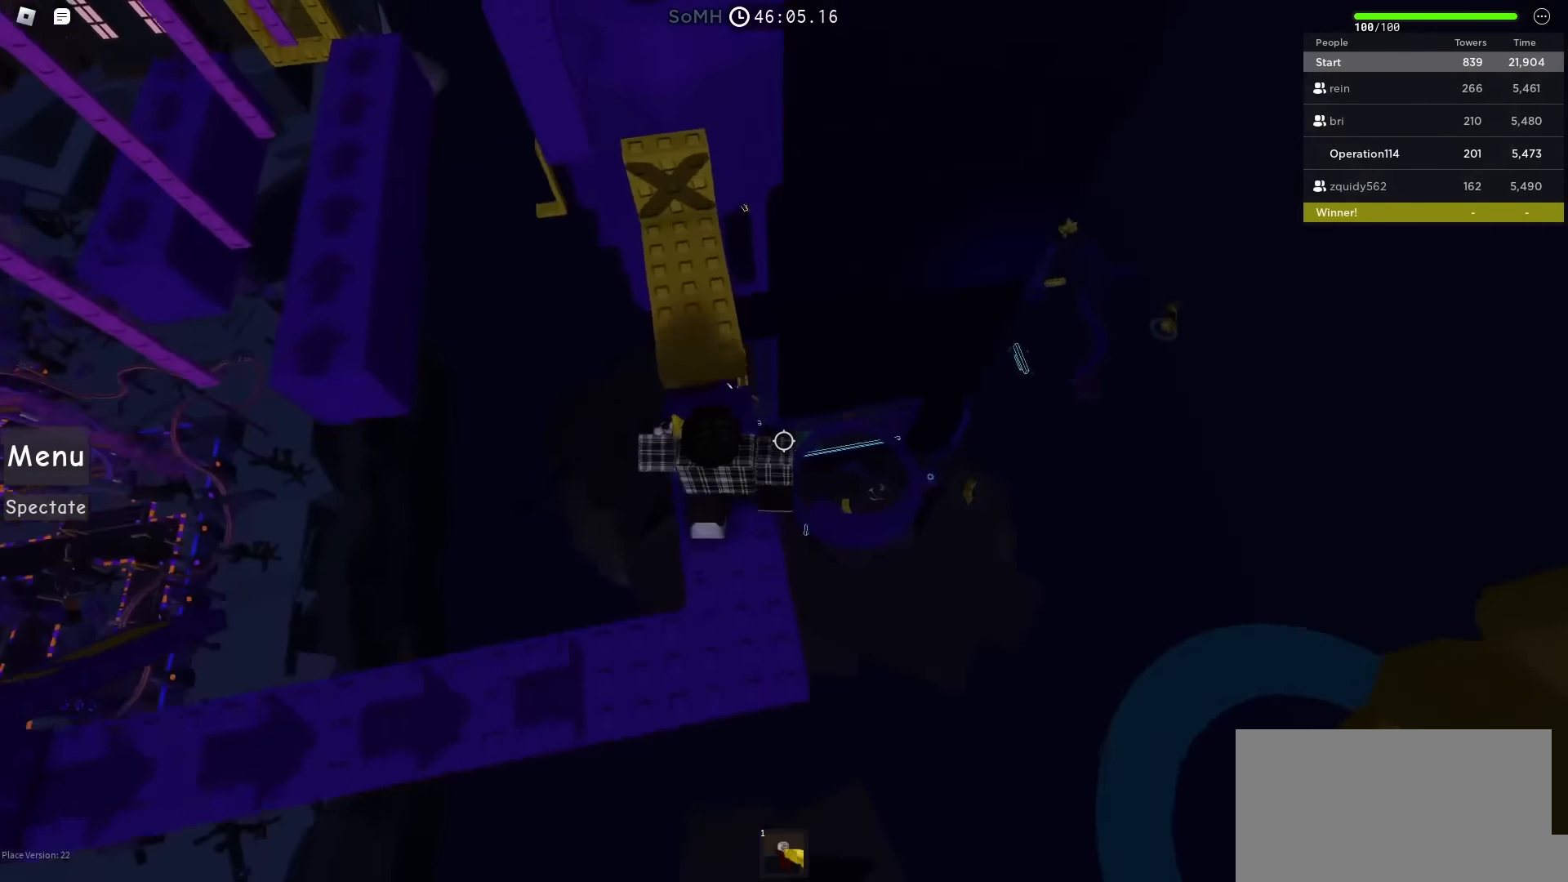
{"keys": ["shift", "w"], "events": [[17, "space", "down"], [183, "space", "up"], [317, "shift", "down"], [317, "w", "up"], [450, "w", "down"]]}
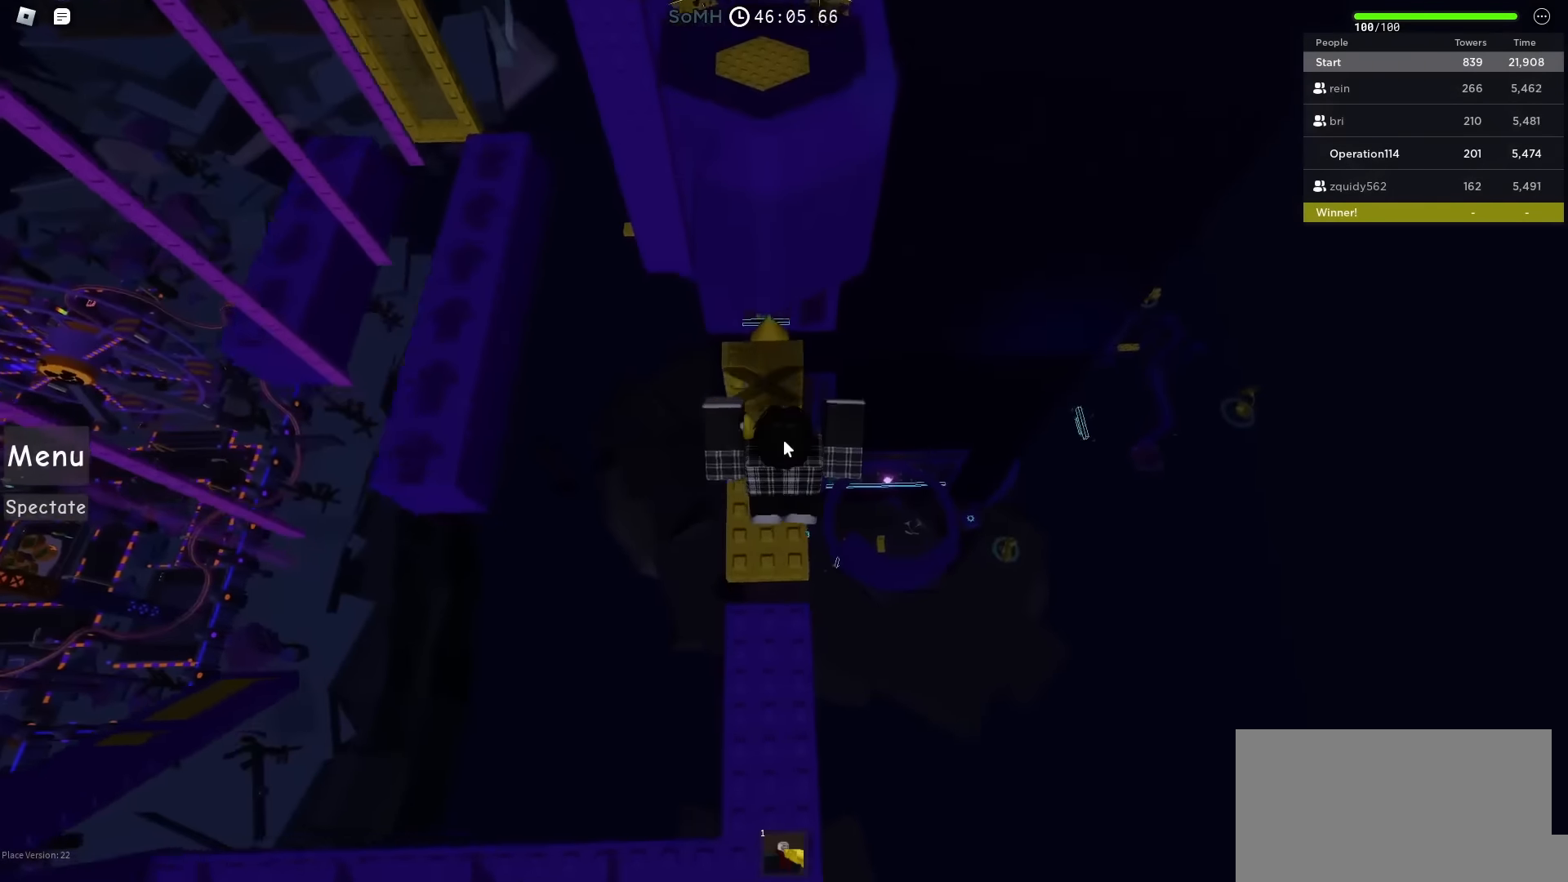
{"keys": ["w"], "events": [[17, "shift", "up"]]}